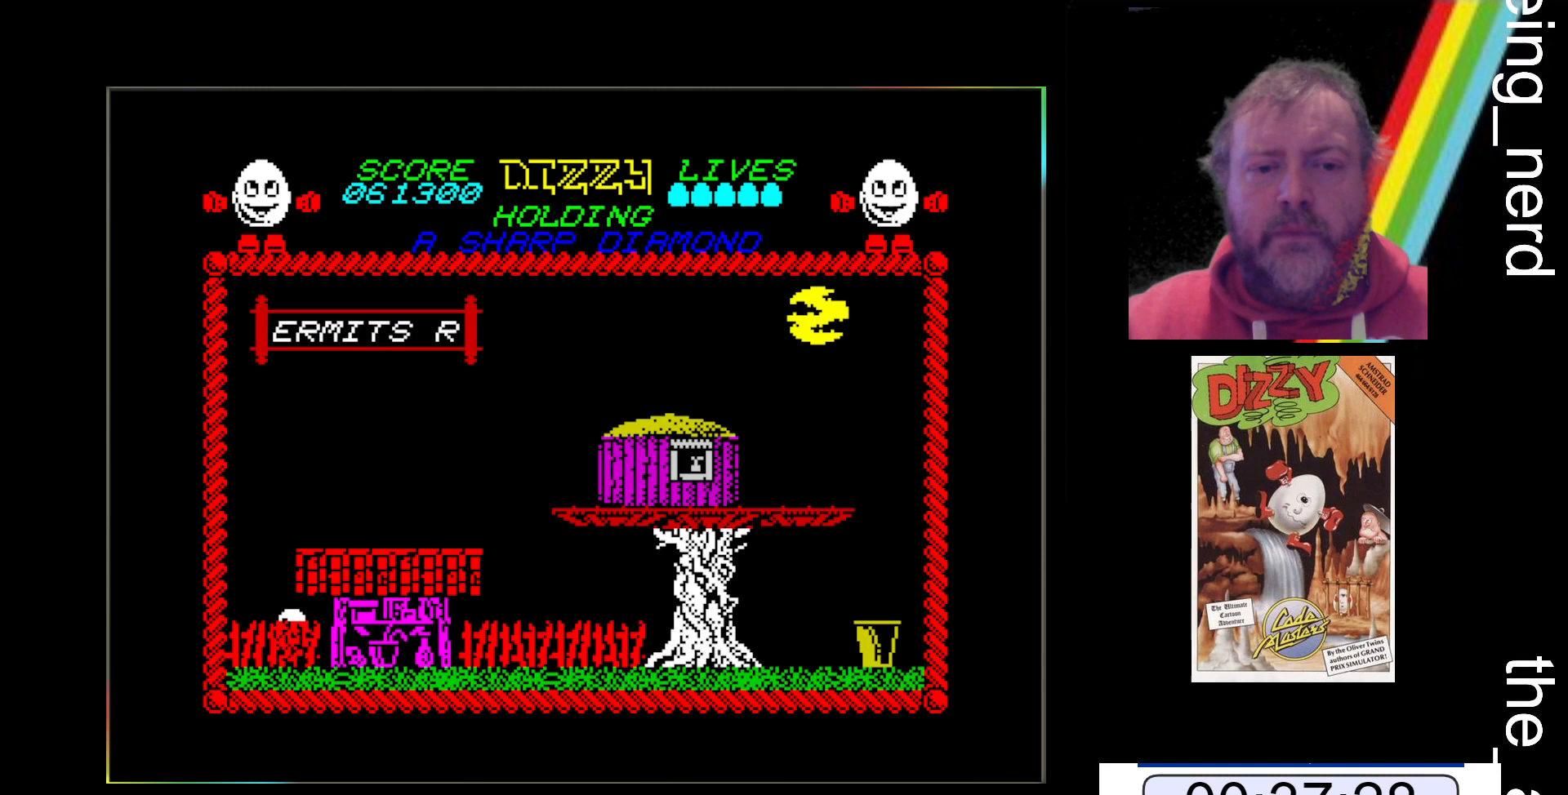
Gameplay with keyboard; each line is a JSON object with the keys held at the frame after it. "events" lists presses ("down") and releases ("up") of "return", "space", "x" and "z" between this image and that frame as [ms after this image, input, new state], when the widget could be followed in between. No other keys are recorded. Mouse input is not recorded.
{"keys": ["space", "z"], "events": [[467, "space", "down"]]}
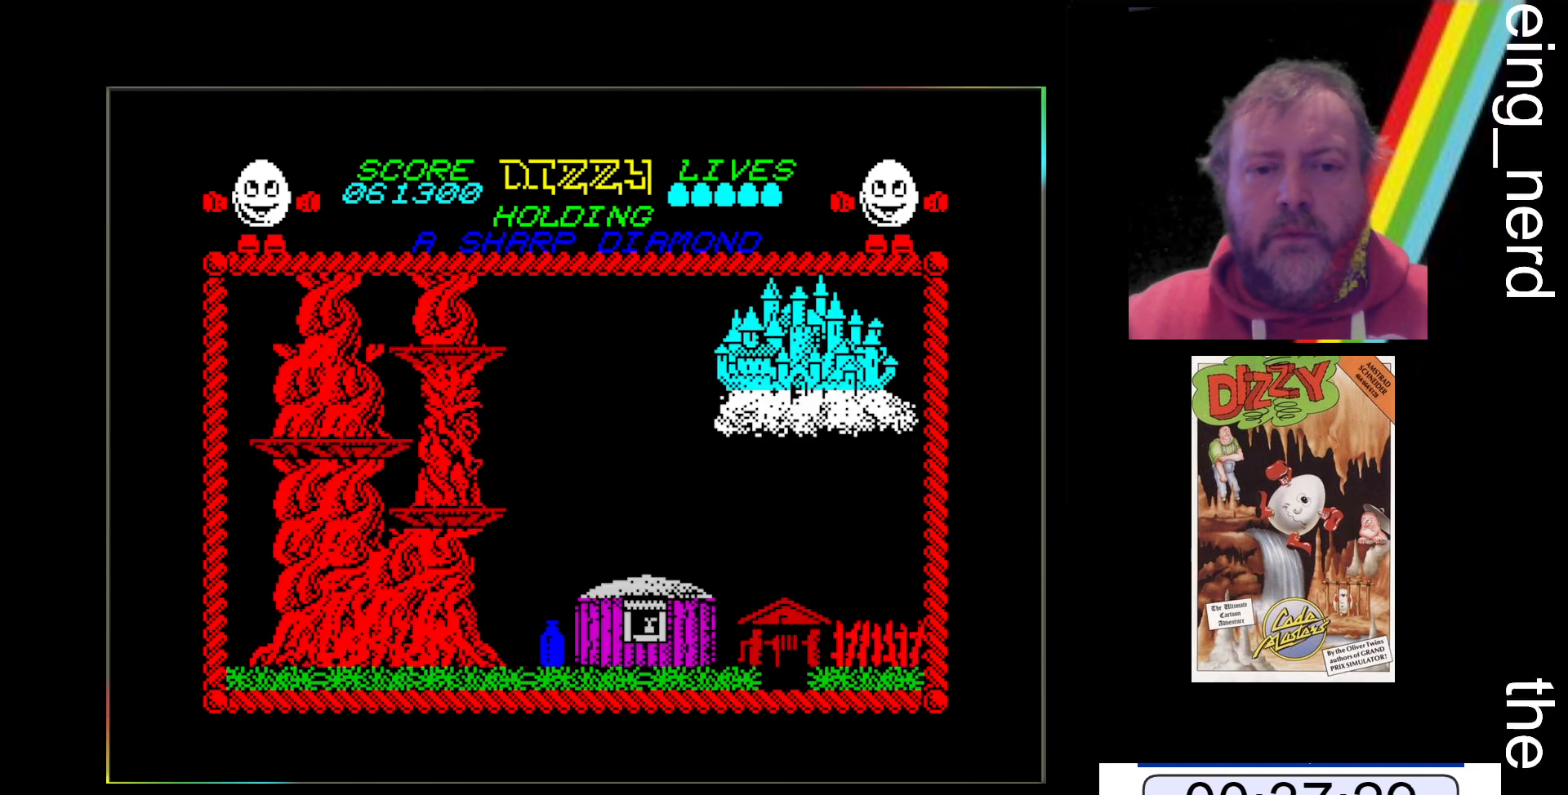
{"keys": ["z"], "events": [[233, "space", "up"]]}
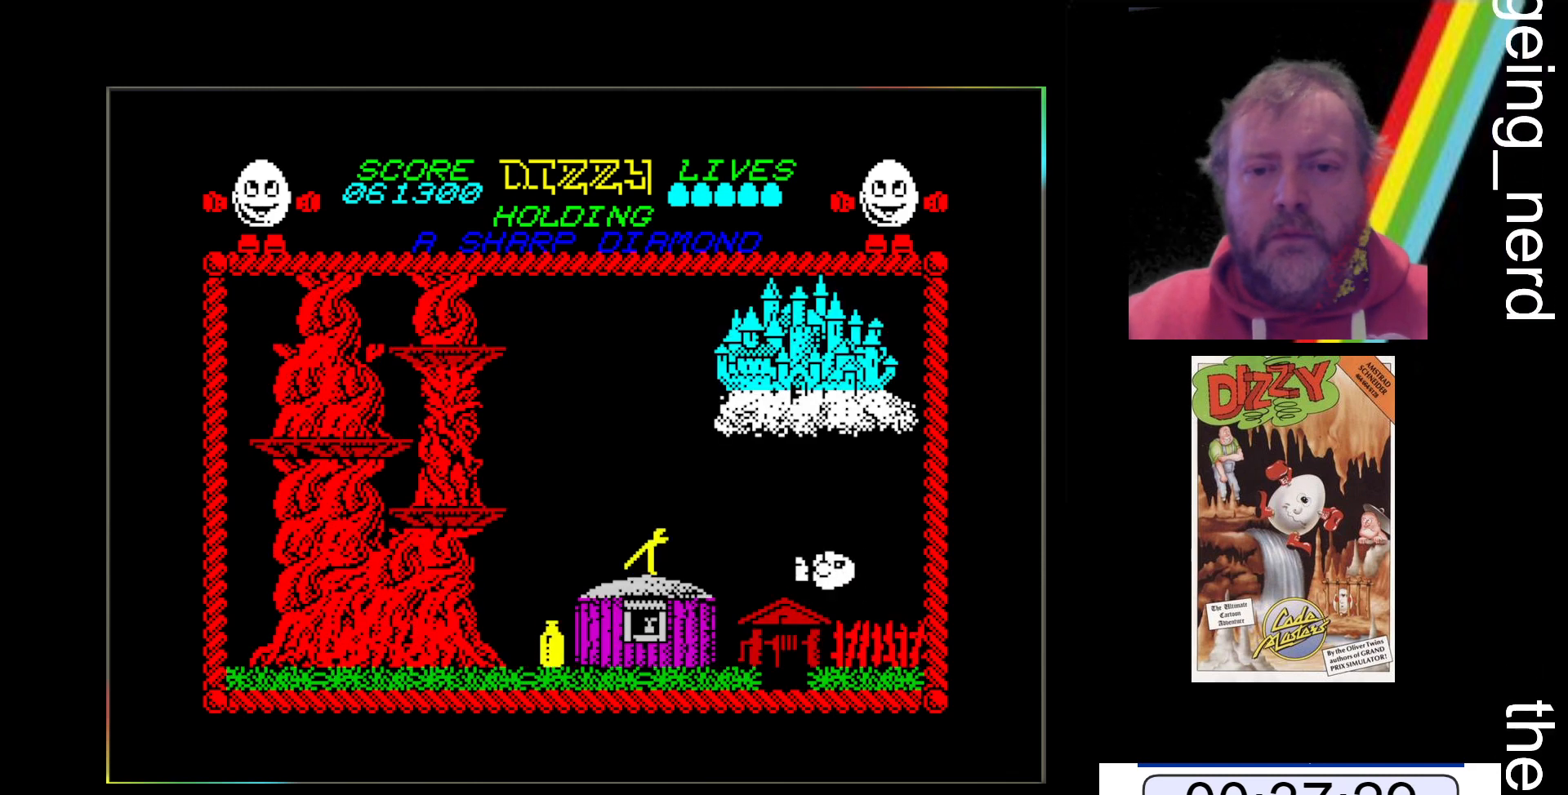
{"keys": ["space", "z"], "events": [[500, "space", "down"]]}
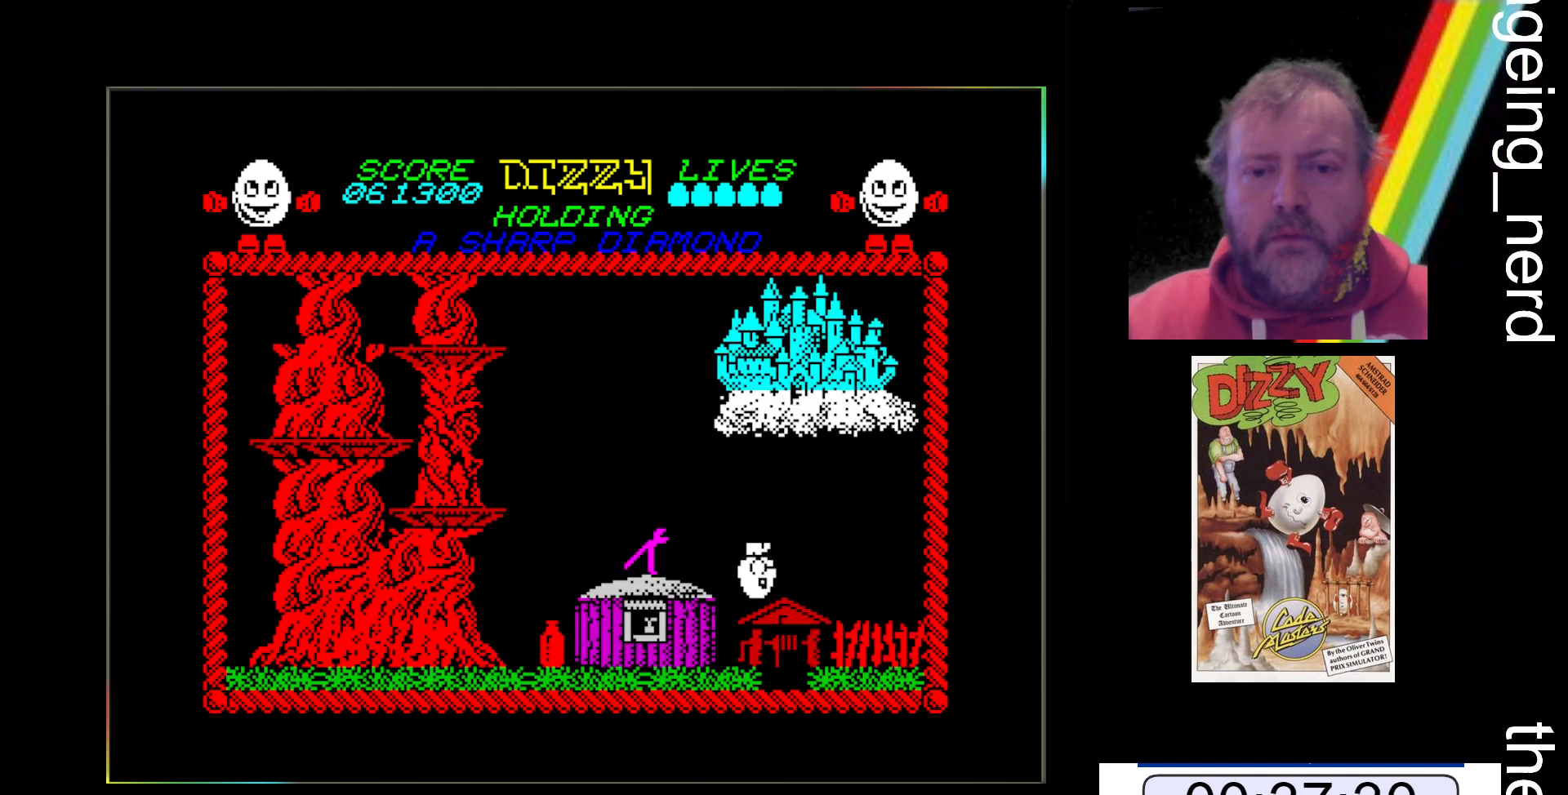
{"keys": ["space", "z"], "events": []}
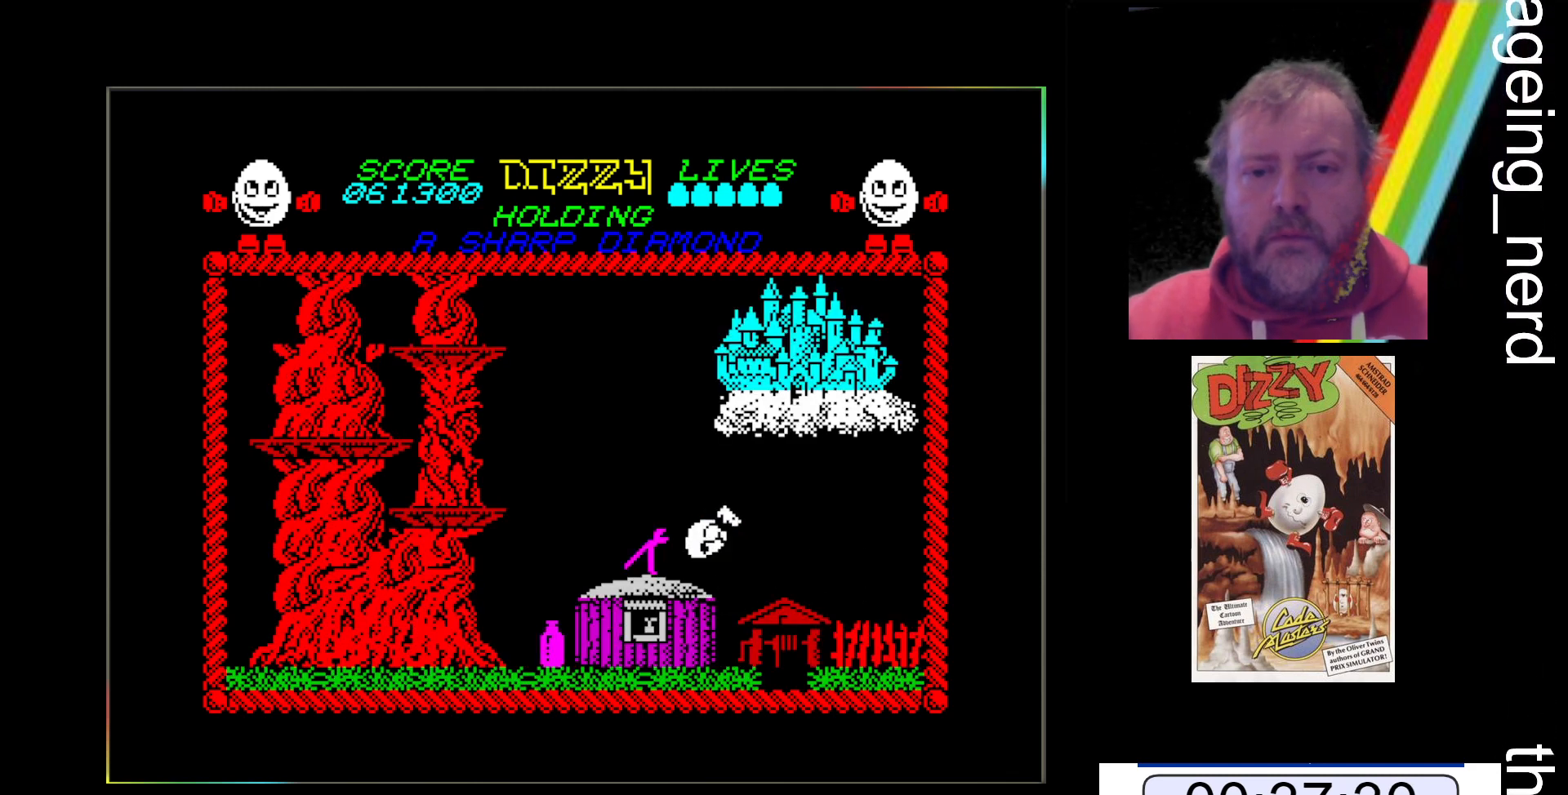
{"keys": ["z"], "events": [[100, "space", "up"]]}
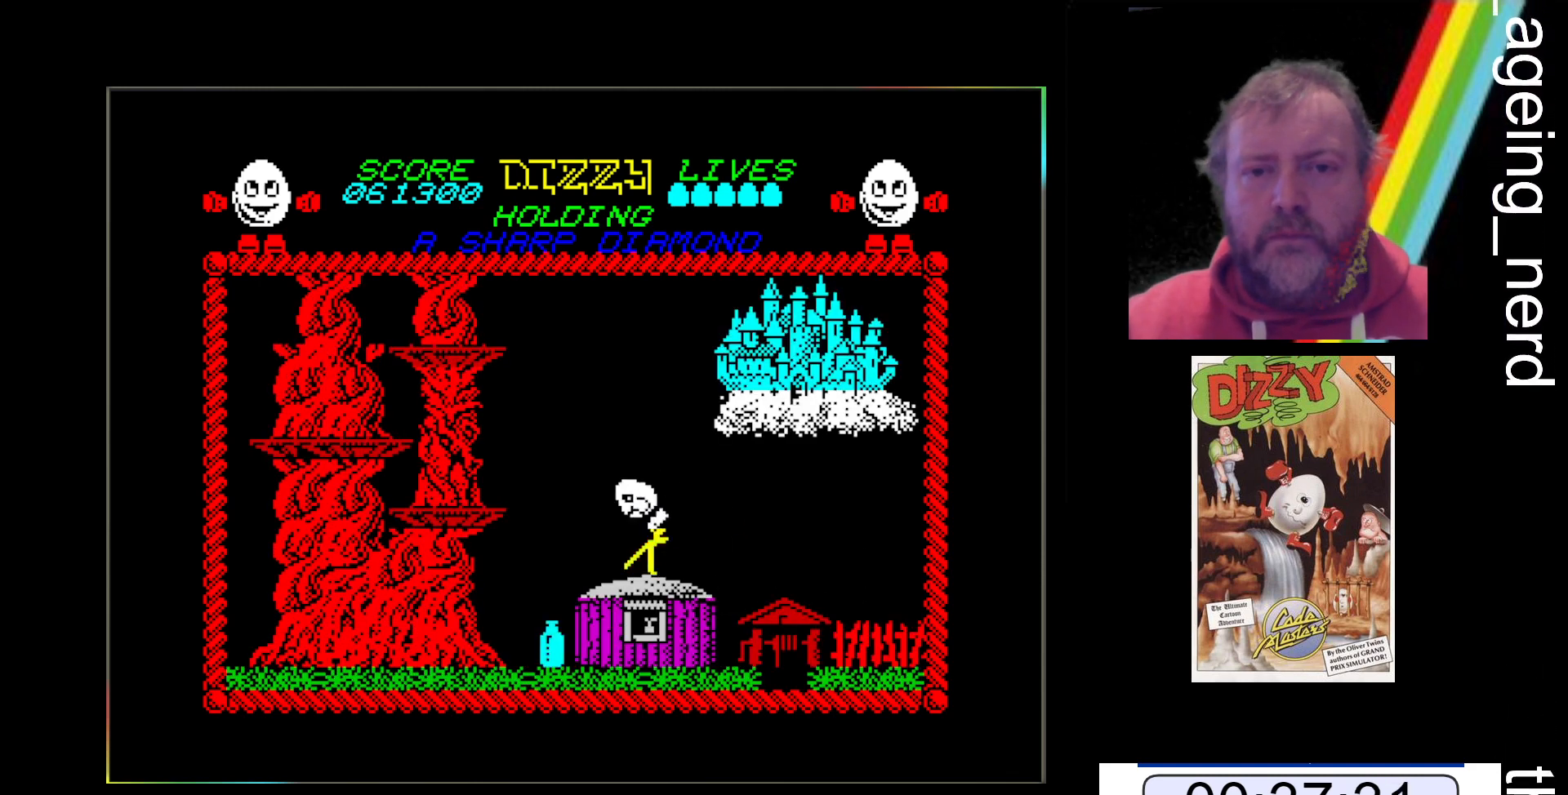
{"keys": ["z"], "events": []}
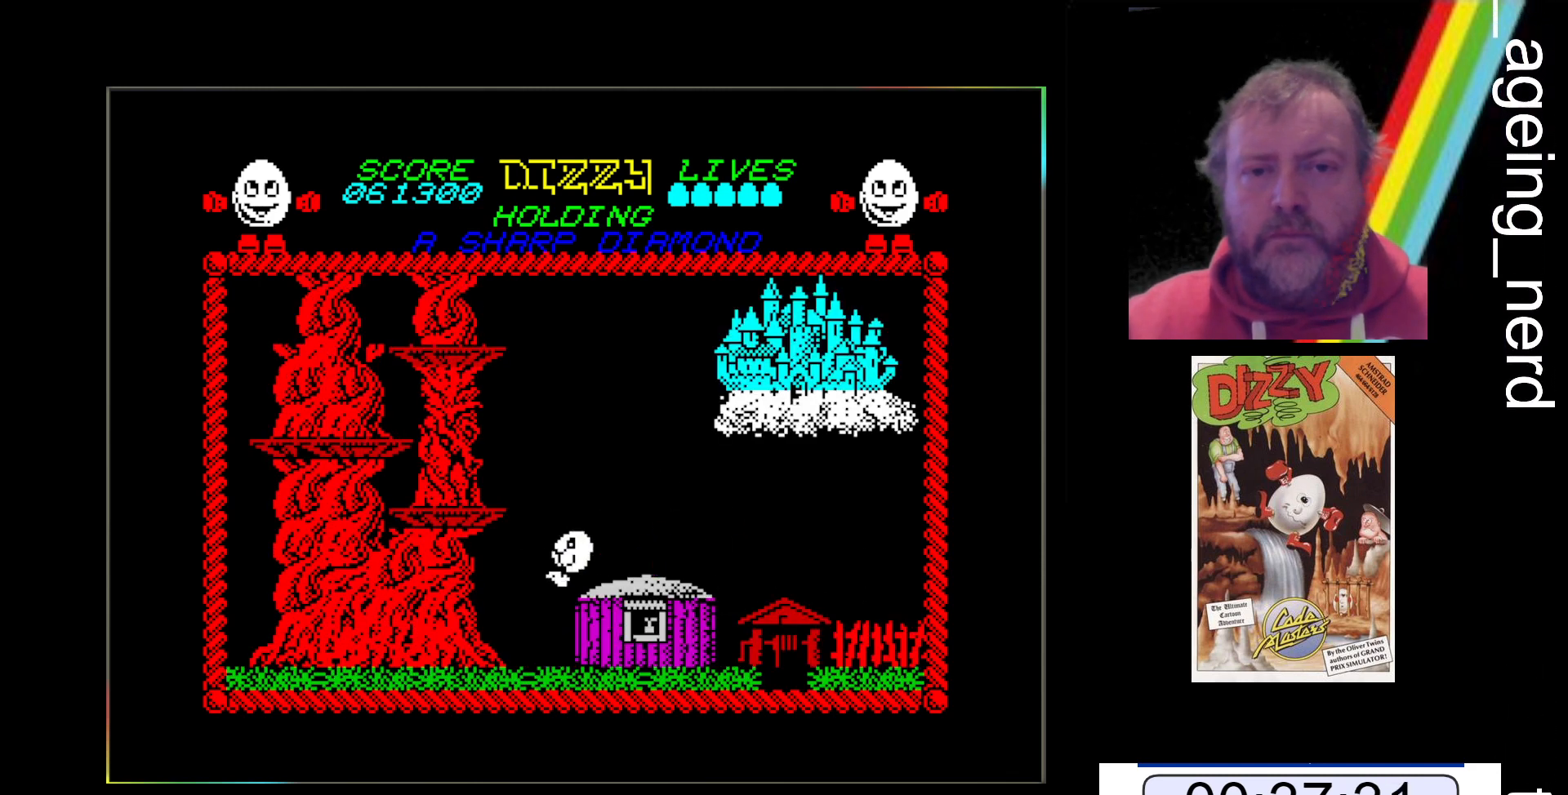
{"keys": ["z"], "events": []}
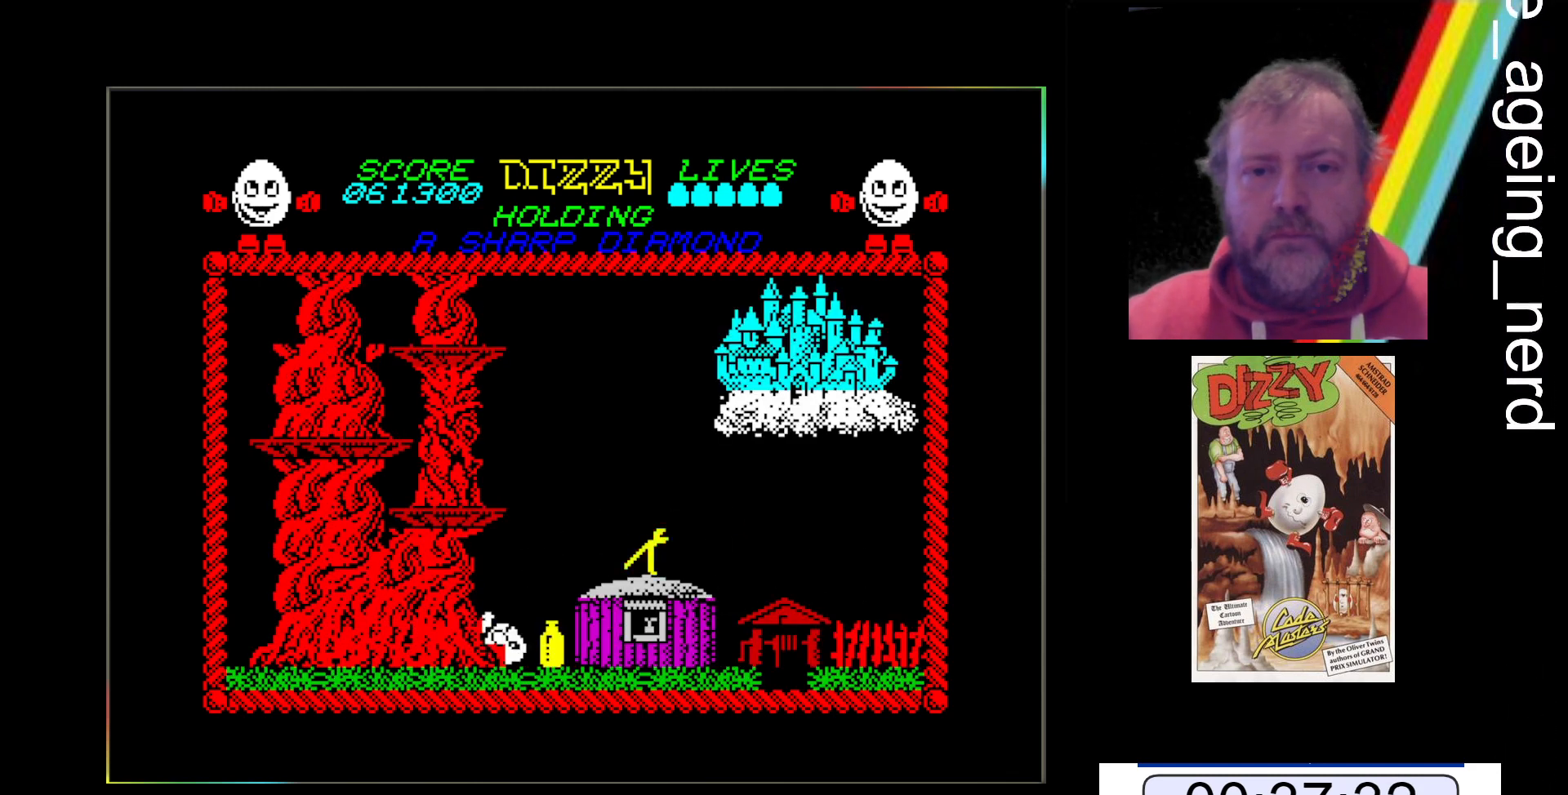
{"keys": ["z"], "events": []}
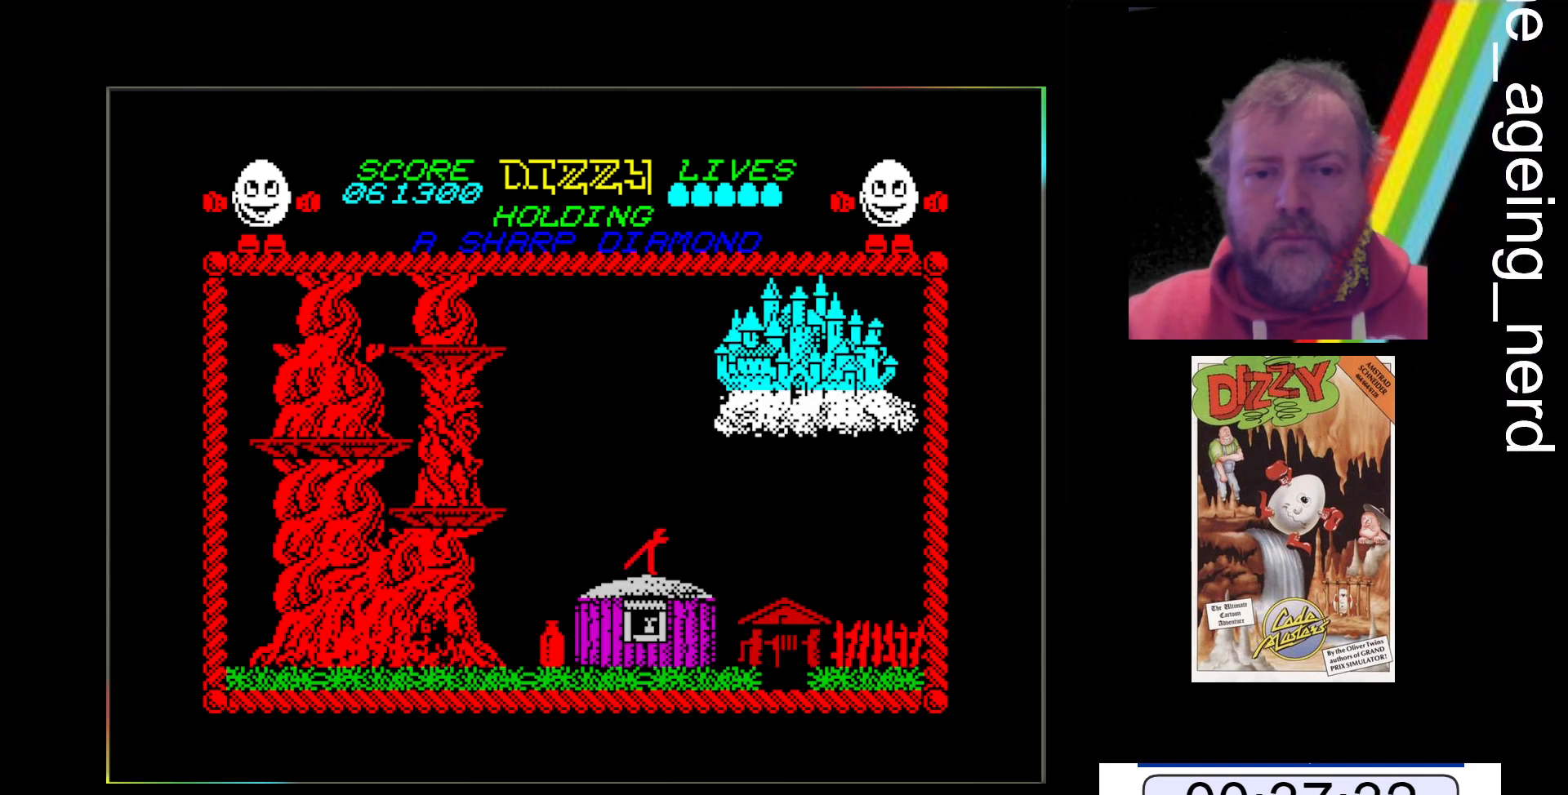
{"keys": ["z"], "events": []}
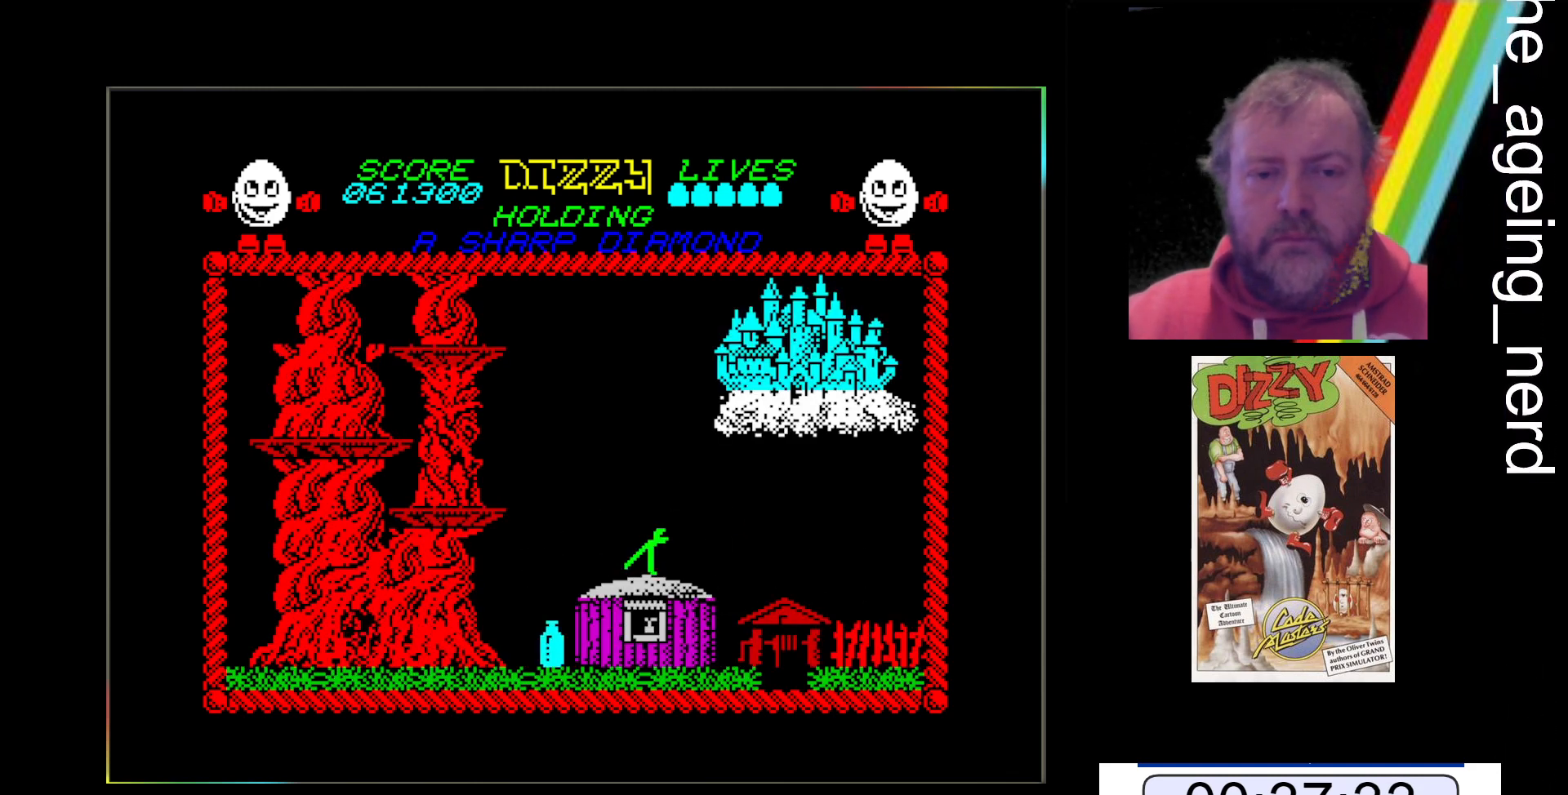
{"keys": ["z"], "events": []}
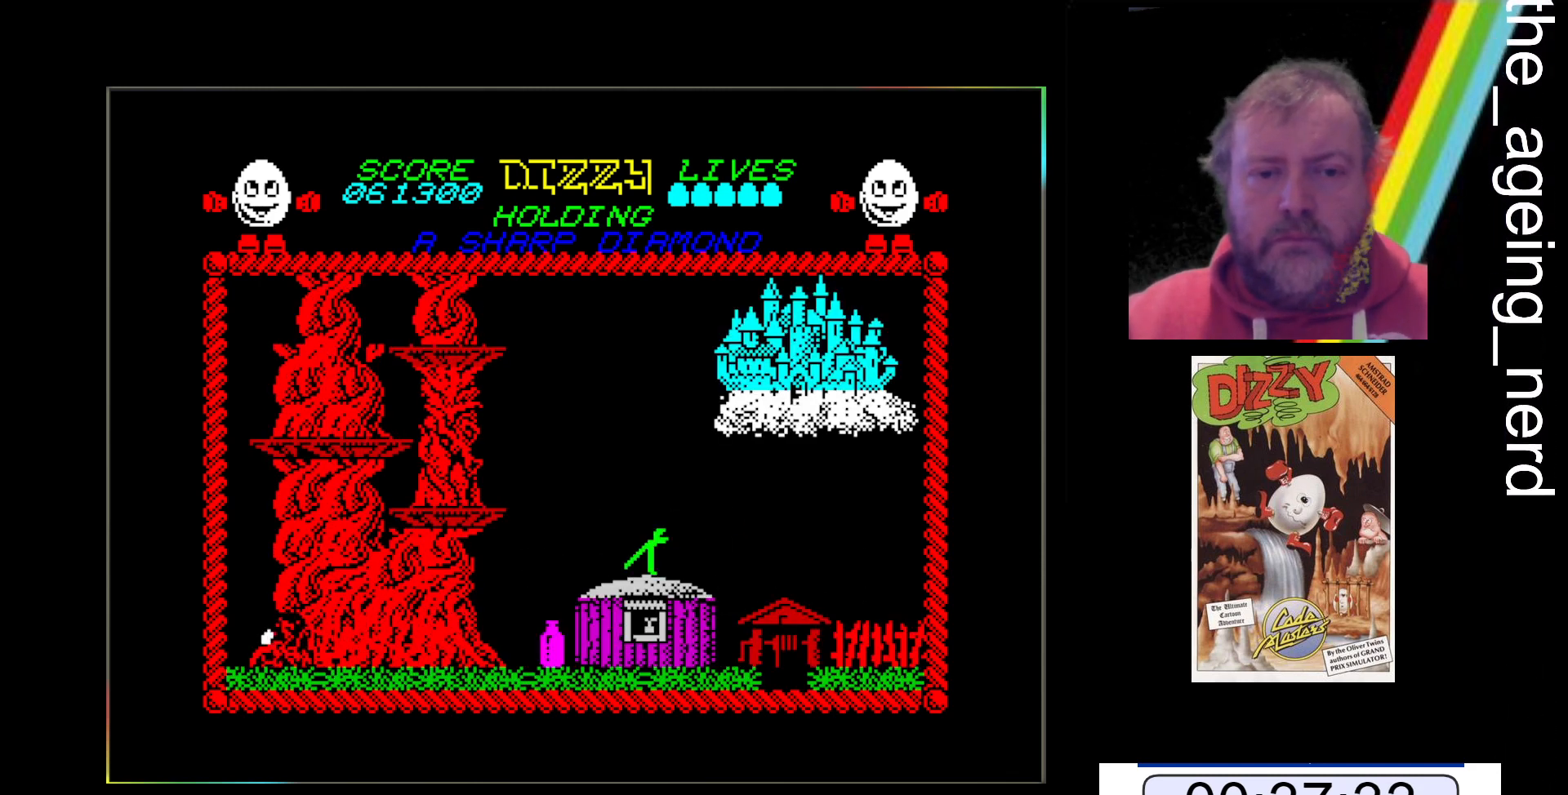
{"keys": ["z"], "events": []}
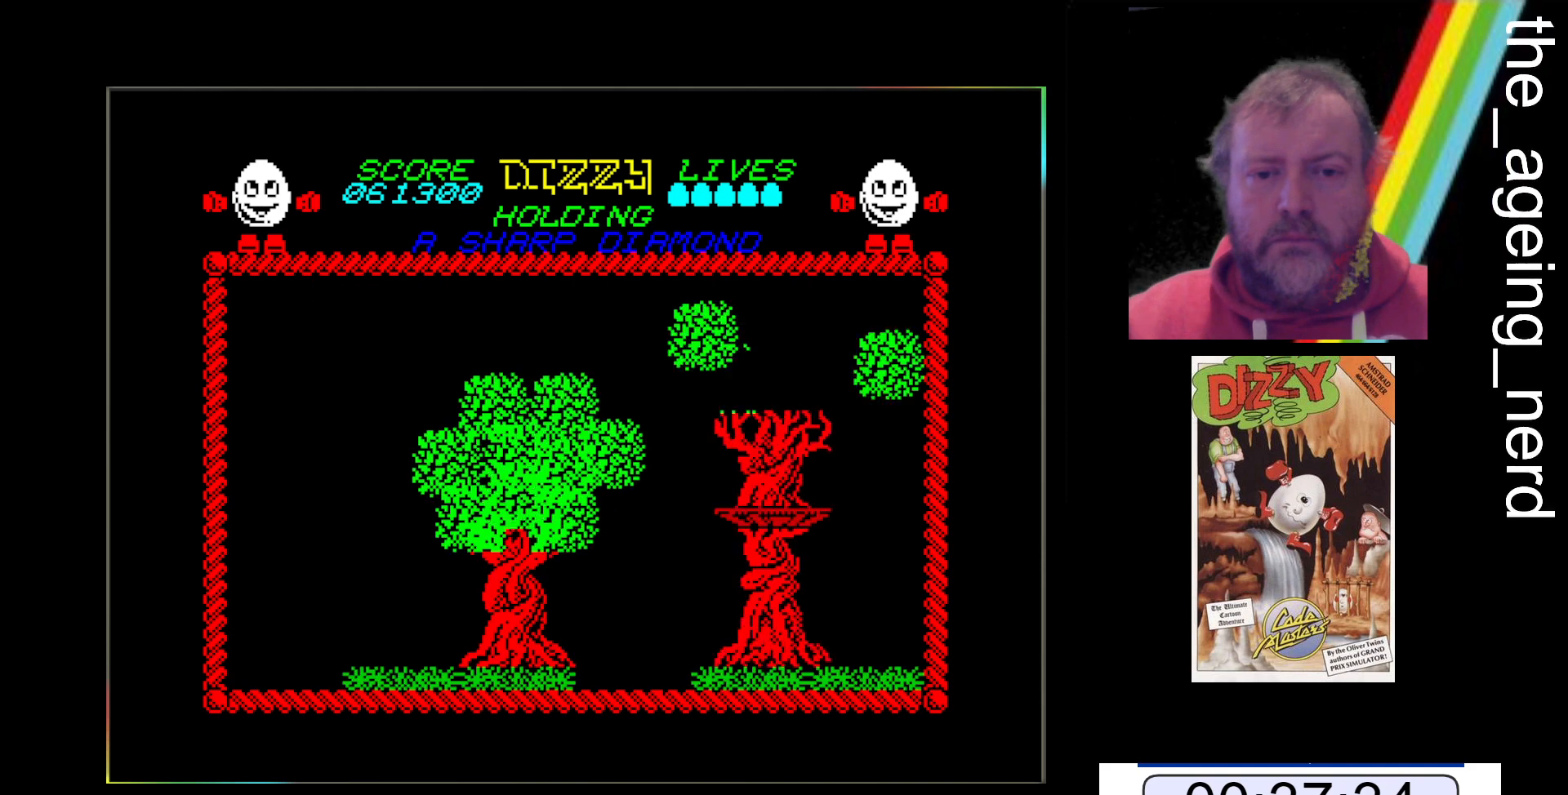
{"keys": ["z"], "events": []}
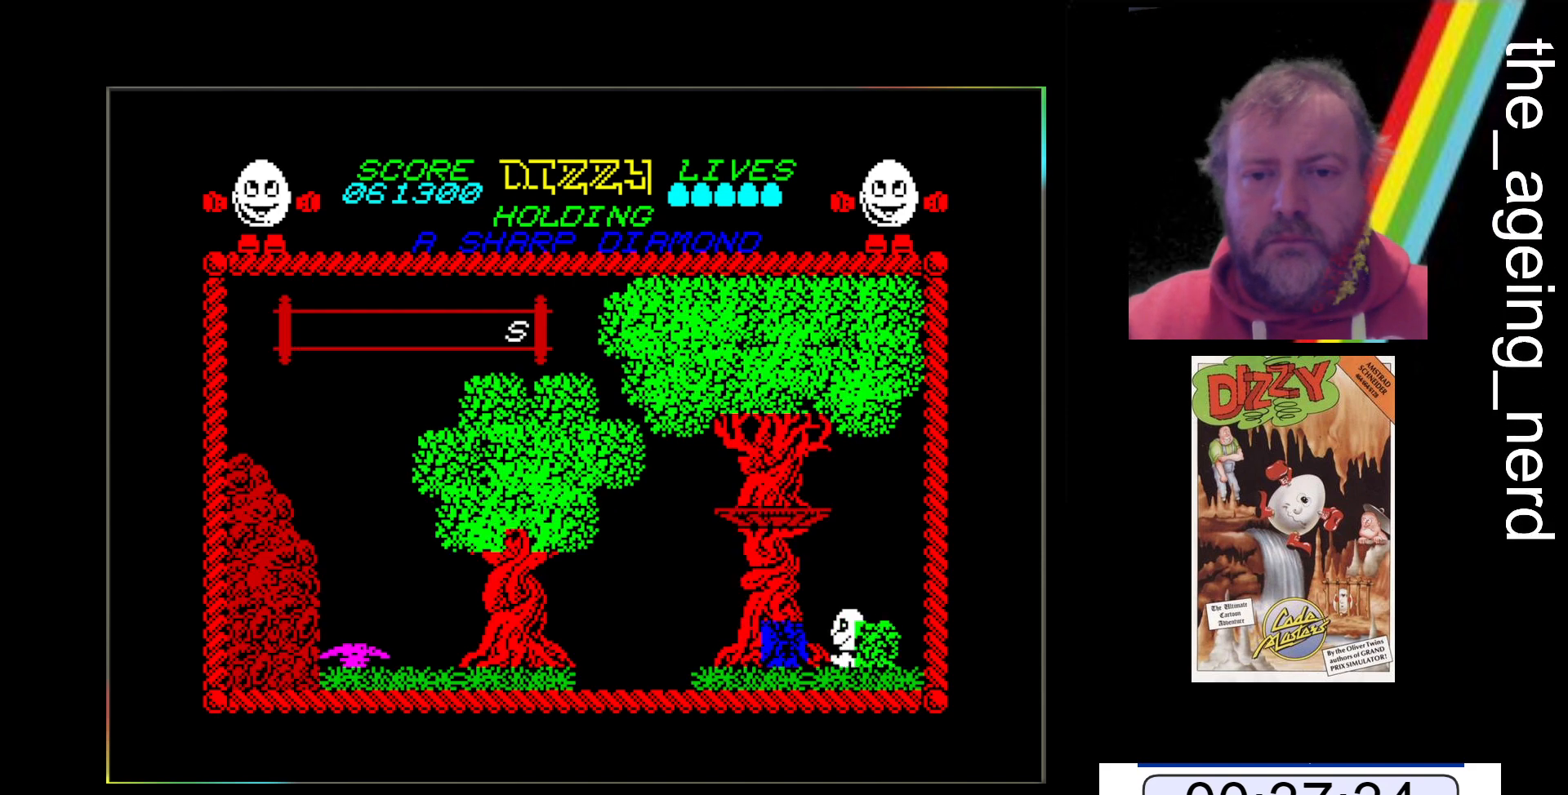
{"keys": ["z"], "events": []}
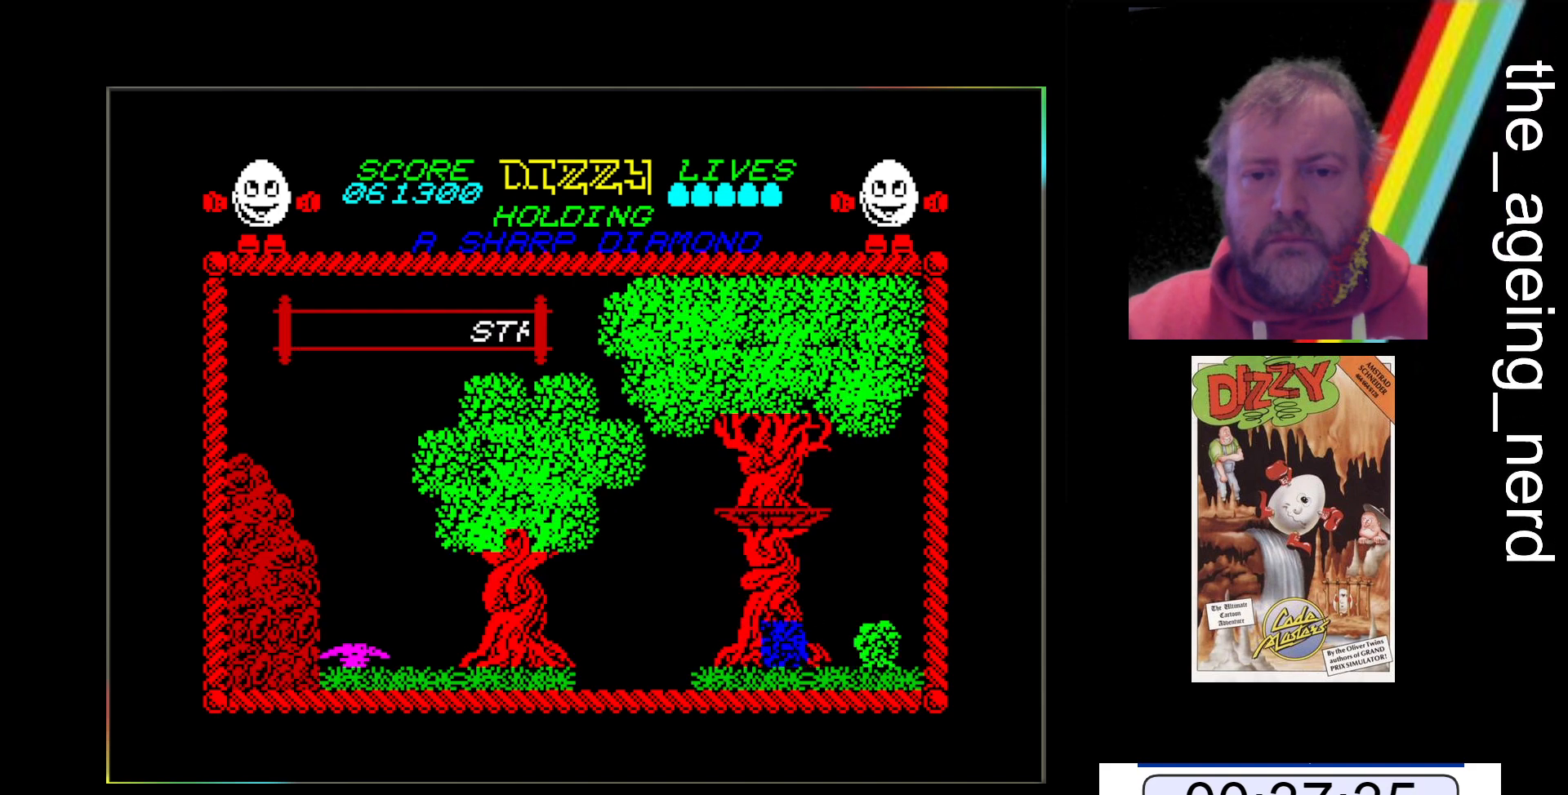
{"keys": ["z"], "events": []}
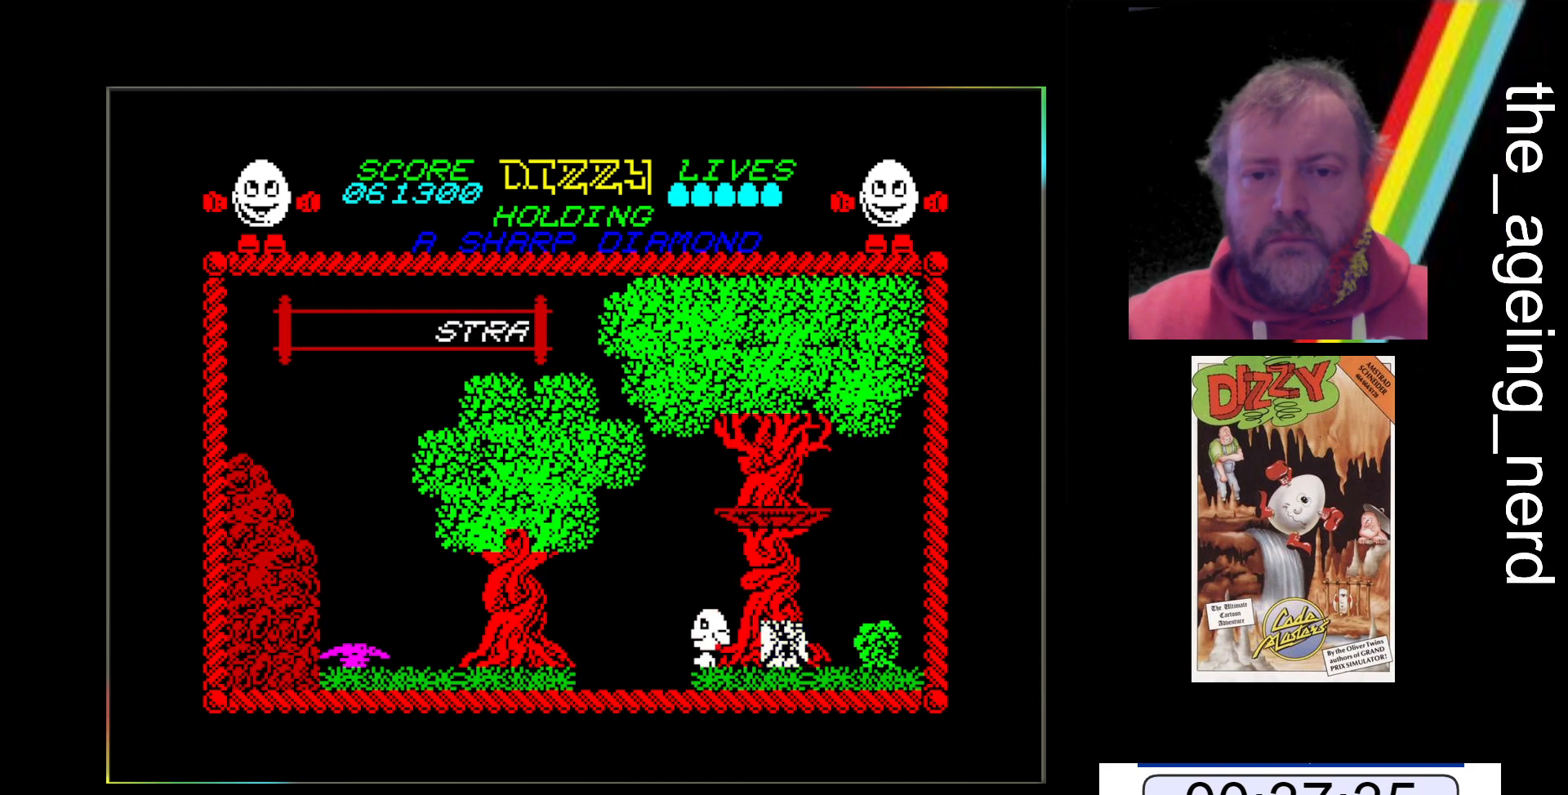
{"keys": ["space", "z"], "events": [[67, "space", "down"]]}
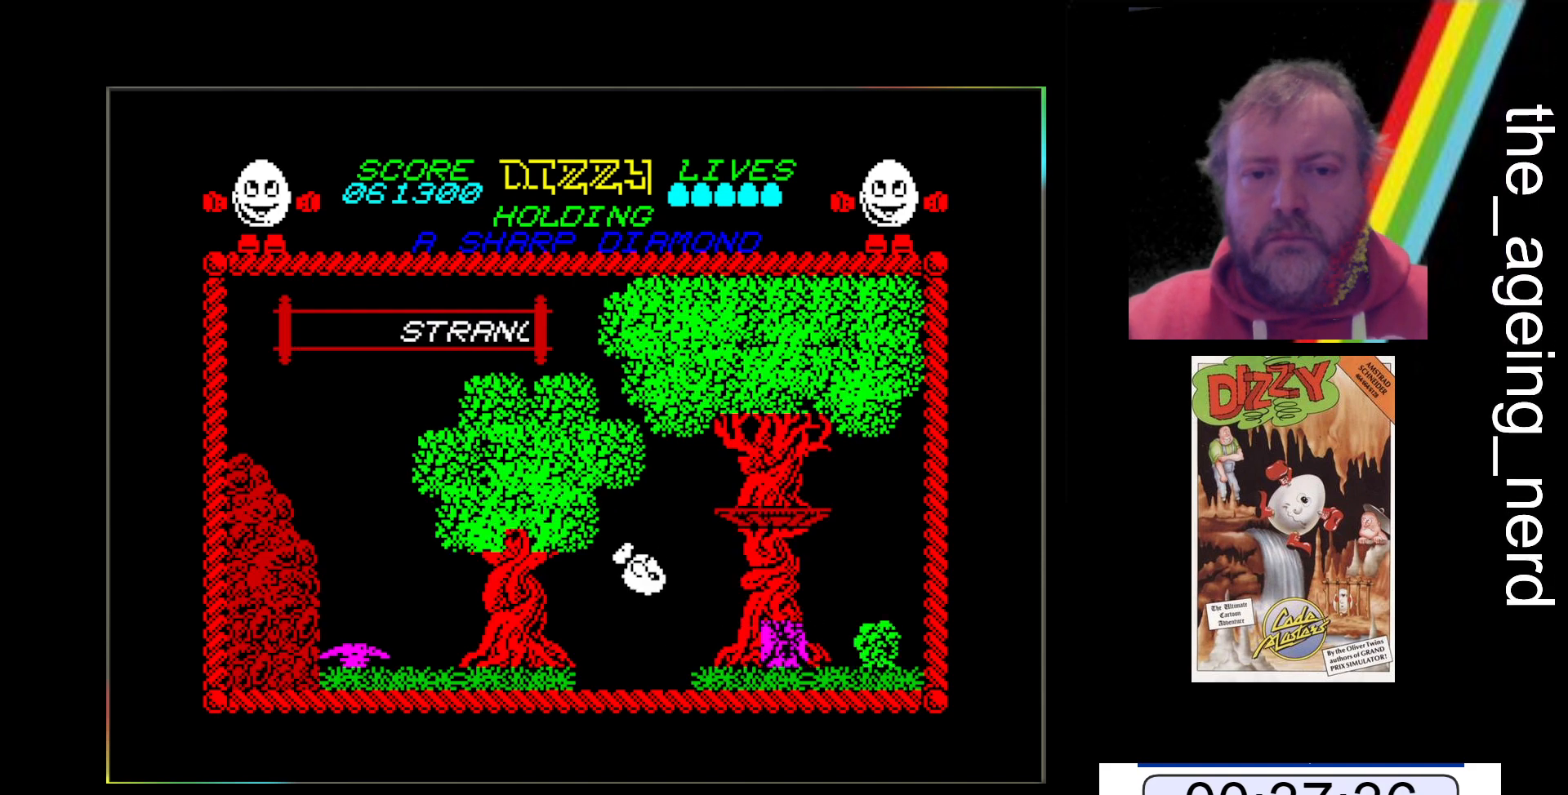
{"keys": ["z"], "events": [[100, "space", "up"]]}
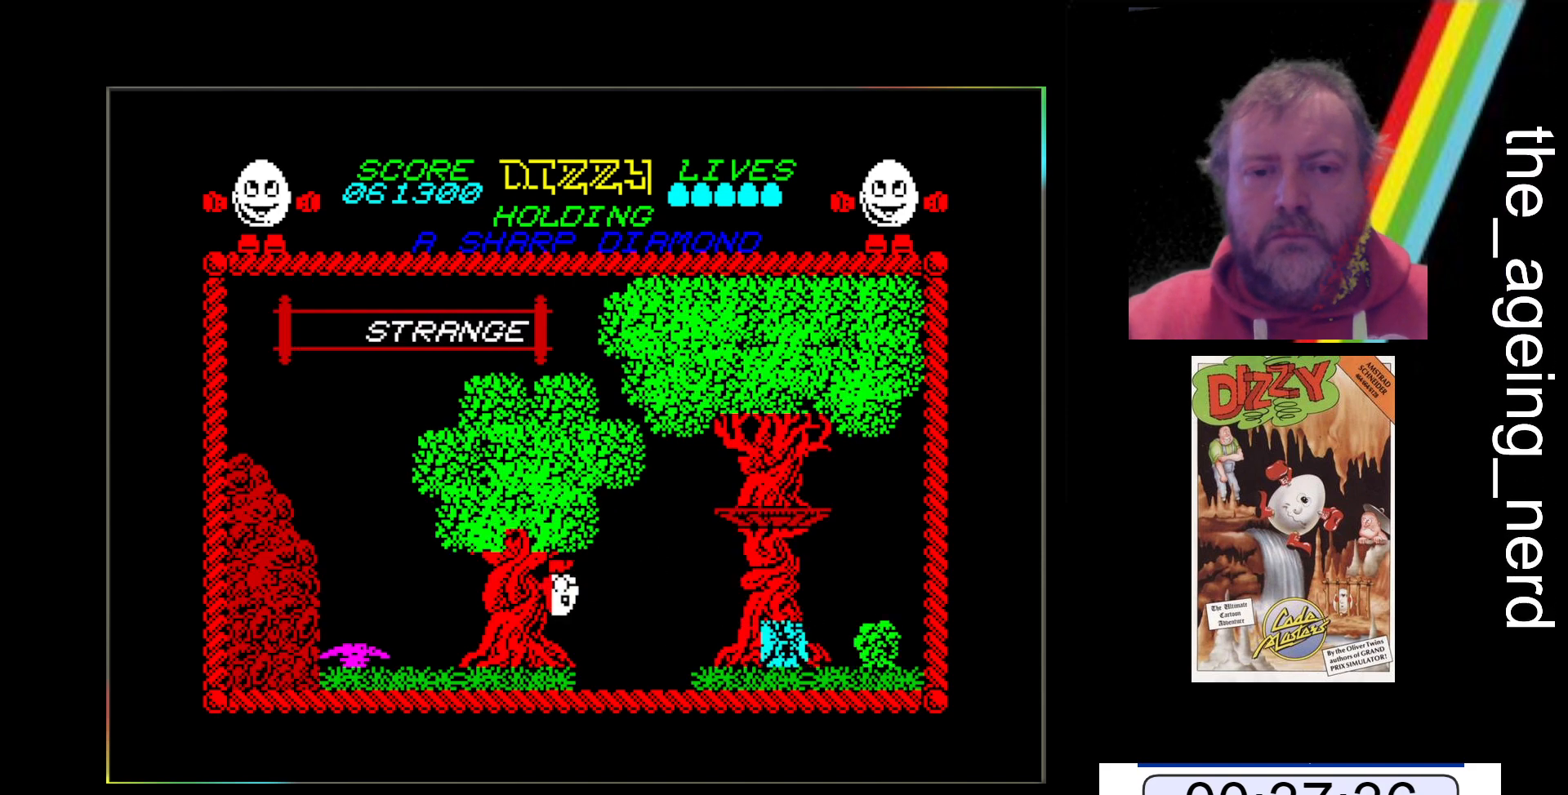
{"keys": ["space", "z"], "events": [[500, "space", "down"]]}
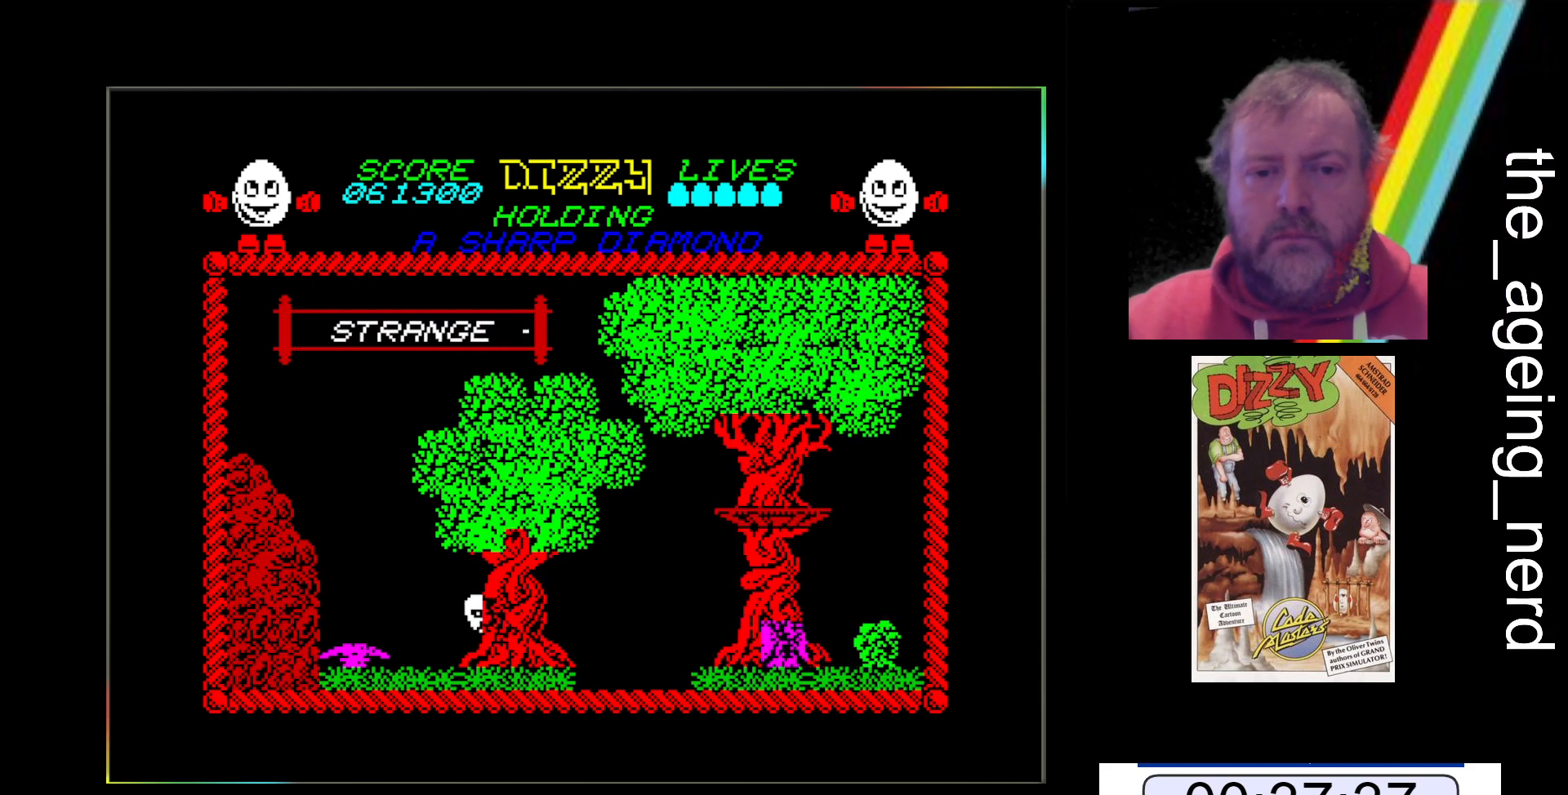
{"keys": ["z"], "events": [[300, "space", "up"]]}
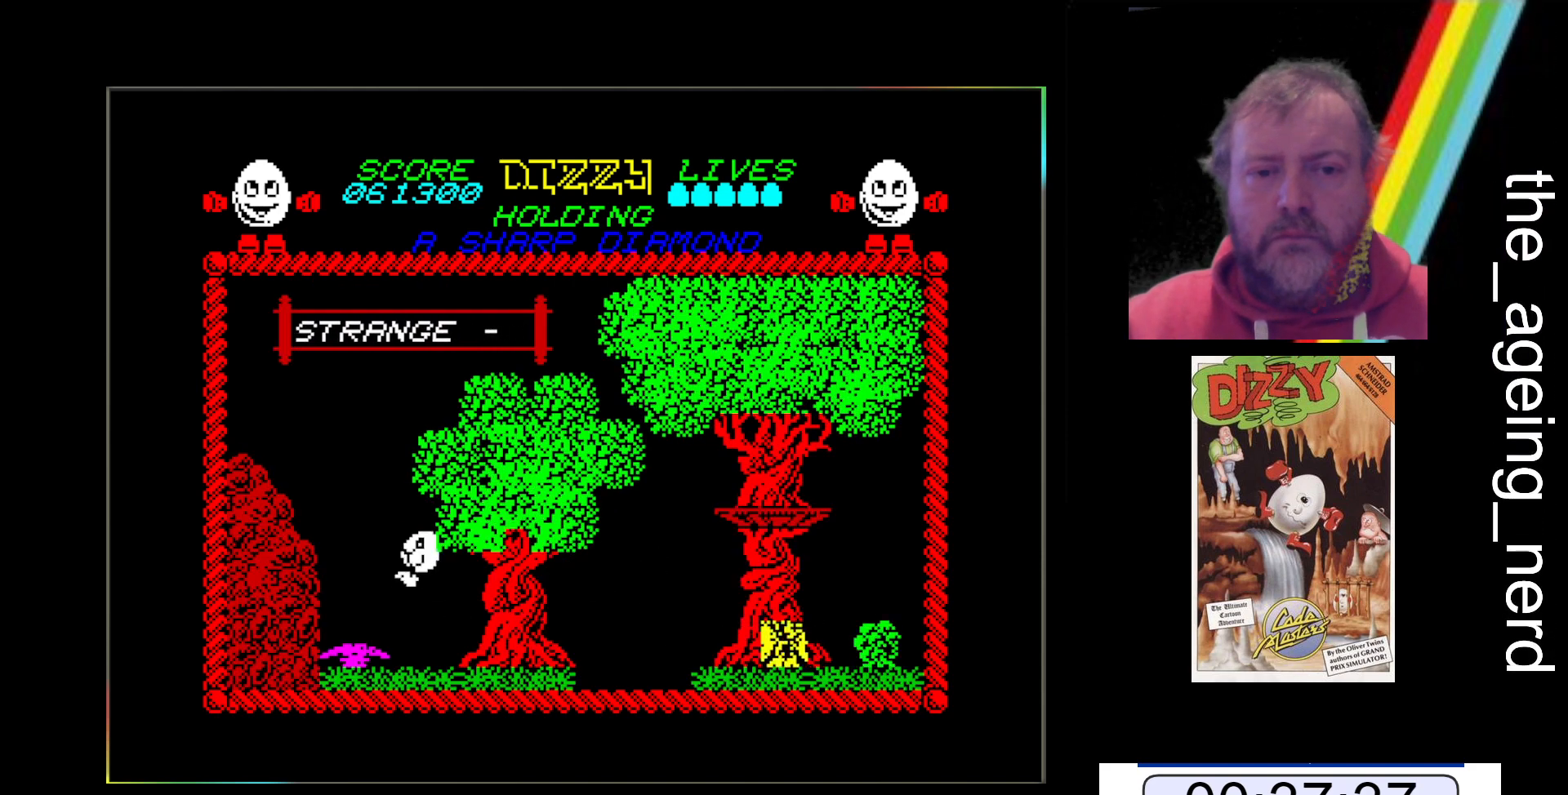
{"keys": ["z"], "events": []}
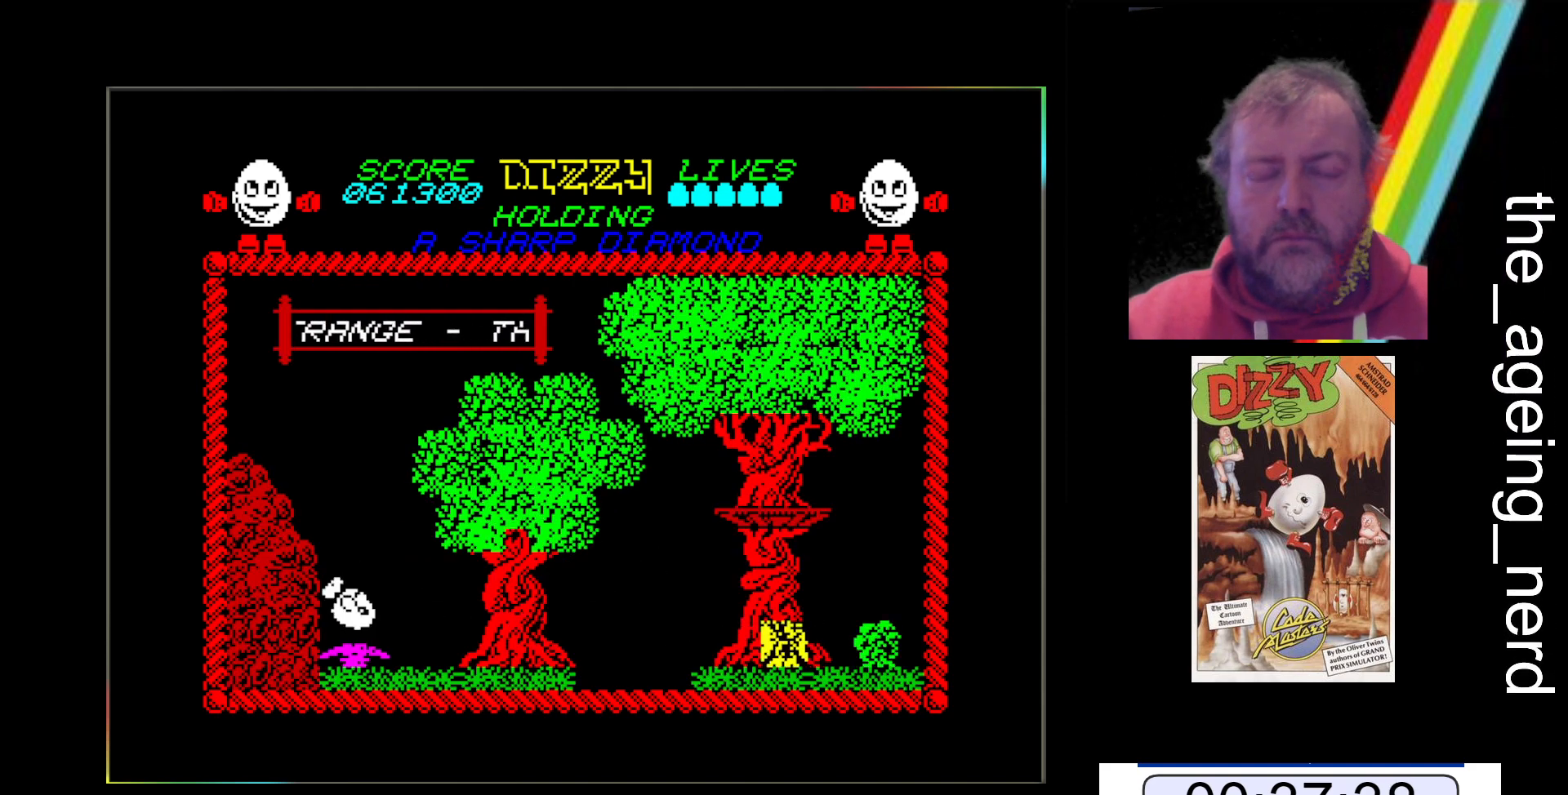
{"keys": ["z"], "events": []}
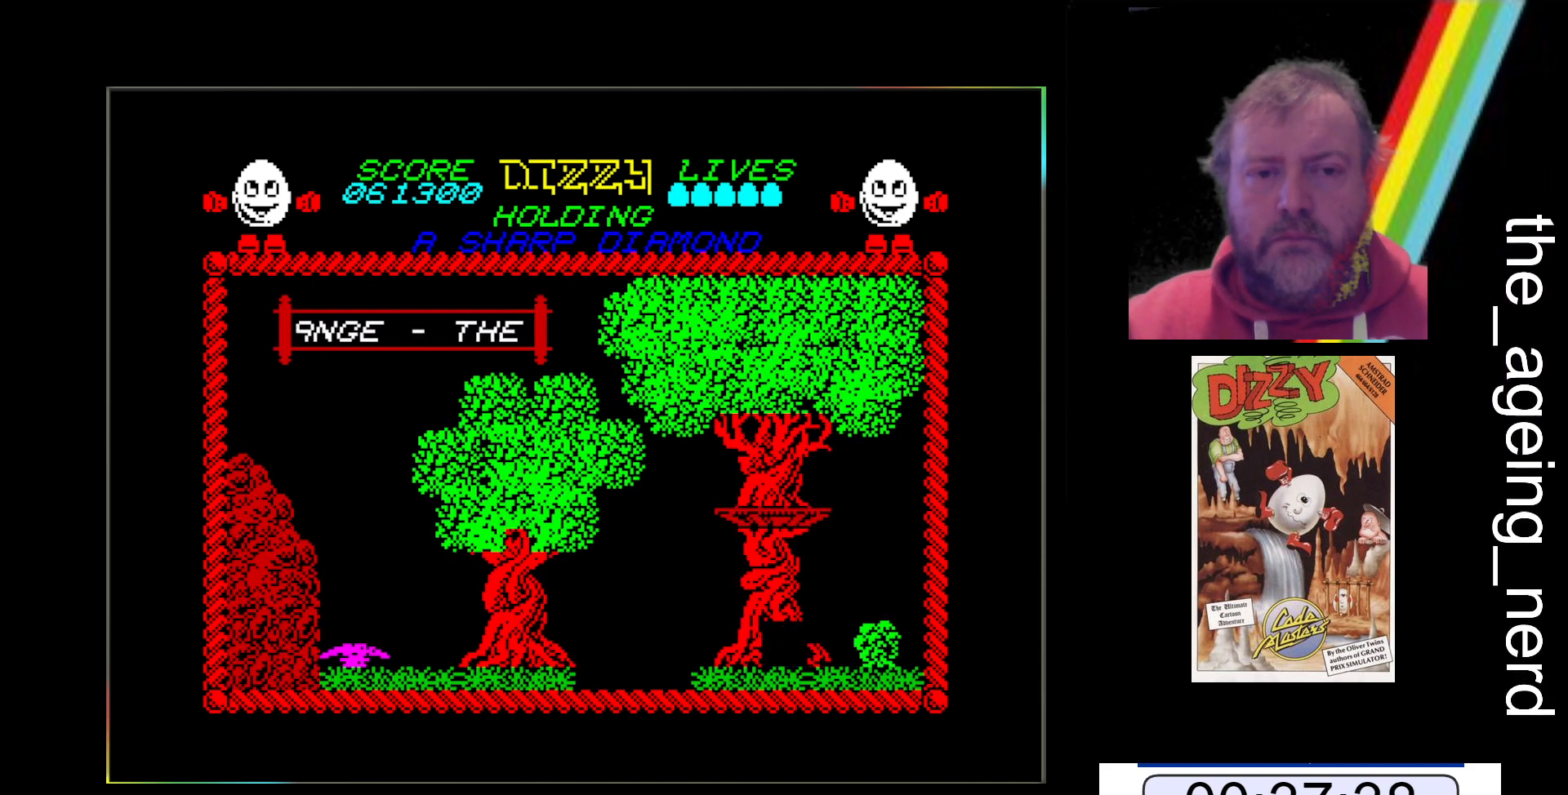
{"keys": ["z"], "events": []}
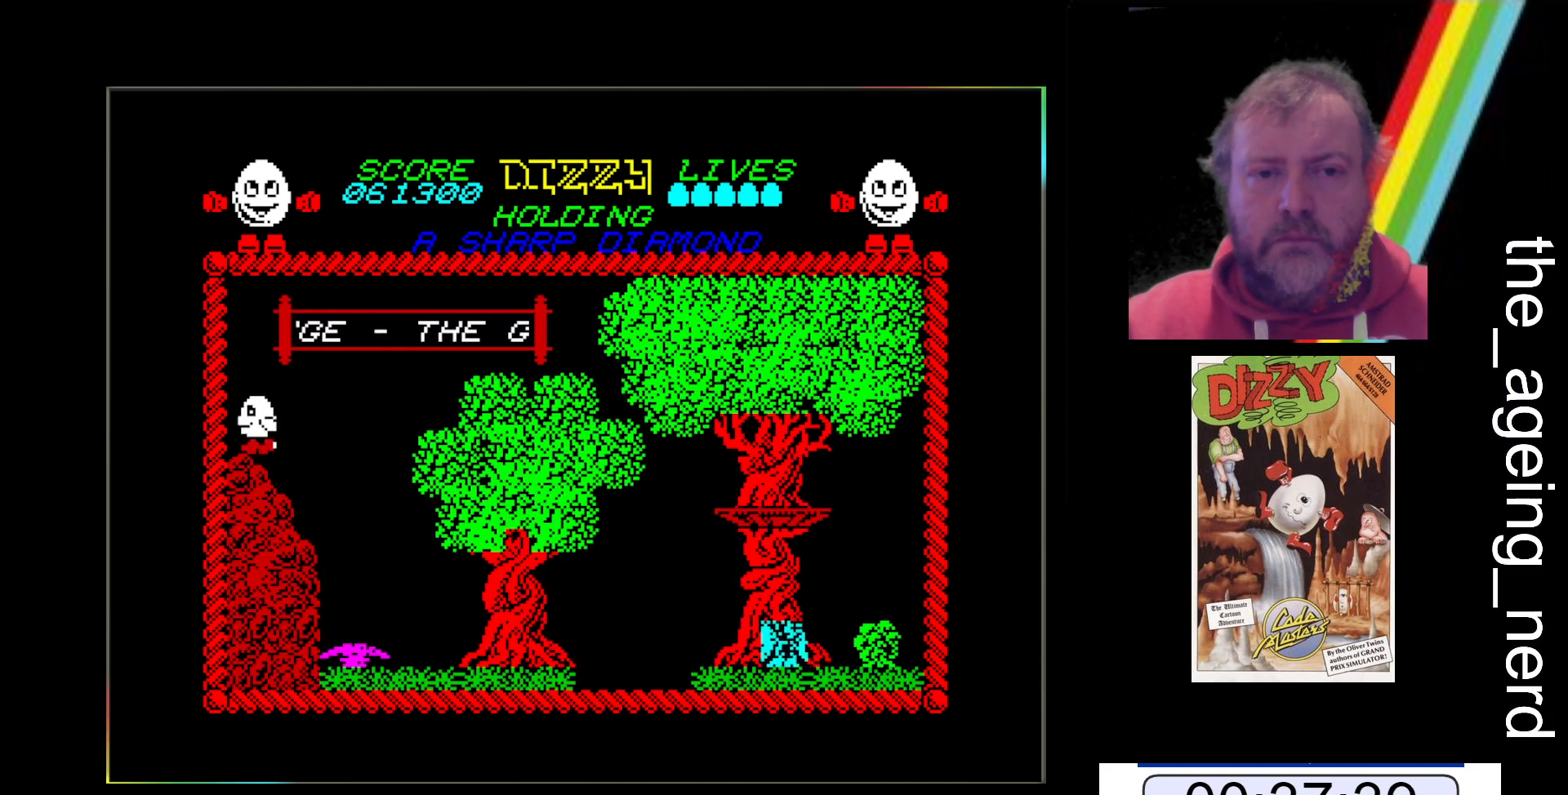
{"keys": [], "events": [[500, "z", "up"]]}
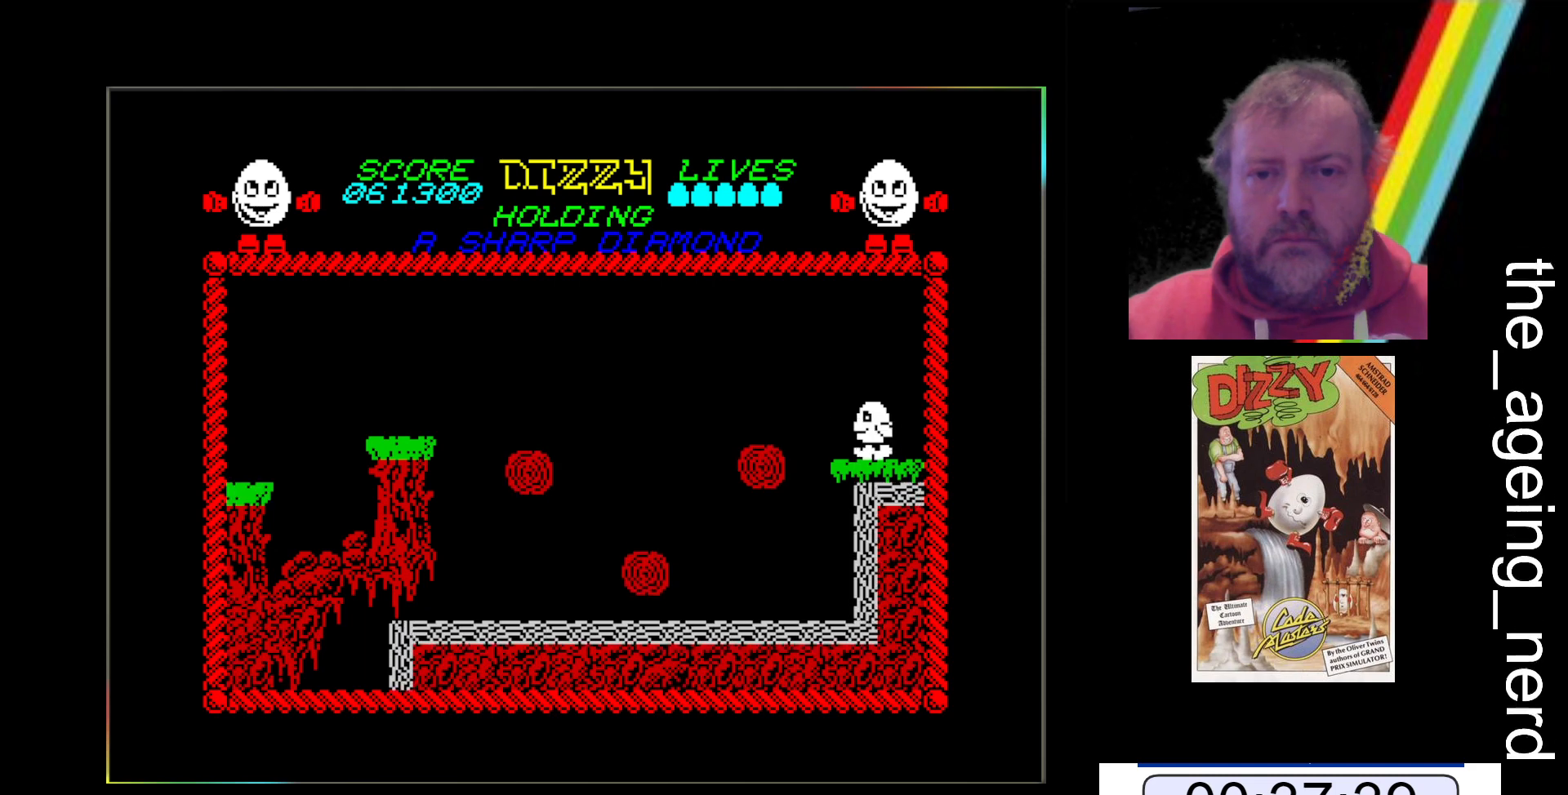
{"keys": [], "events": []}
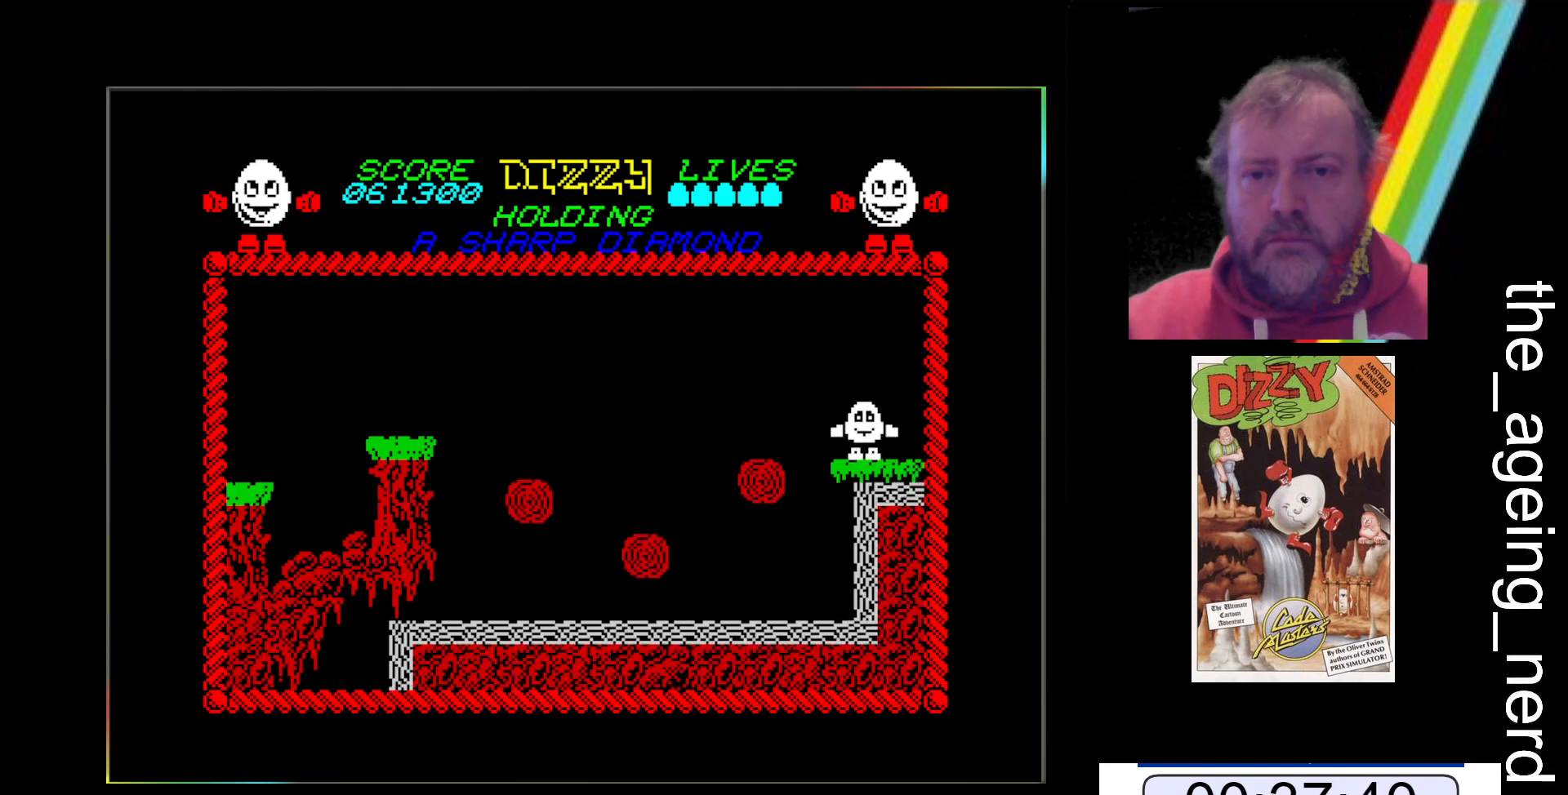
{"keys": ["z"], "events": [[200, "z", "down"]]}
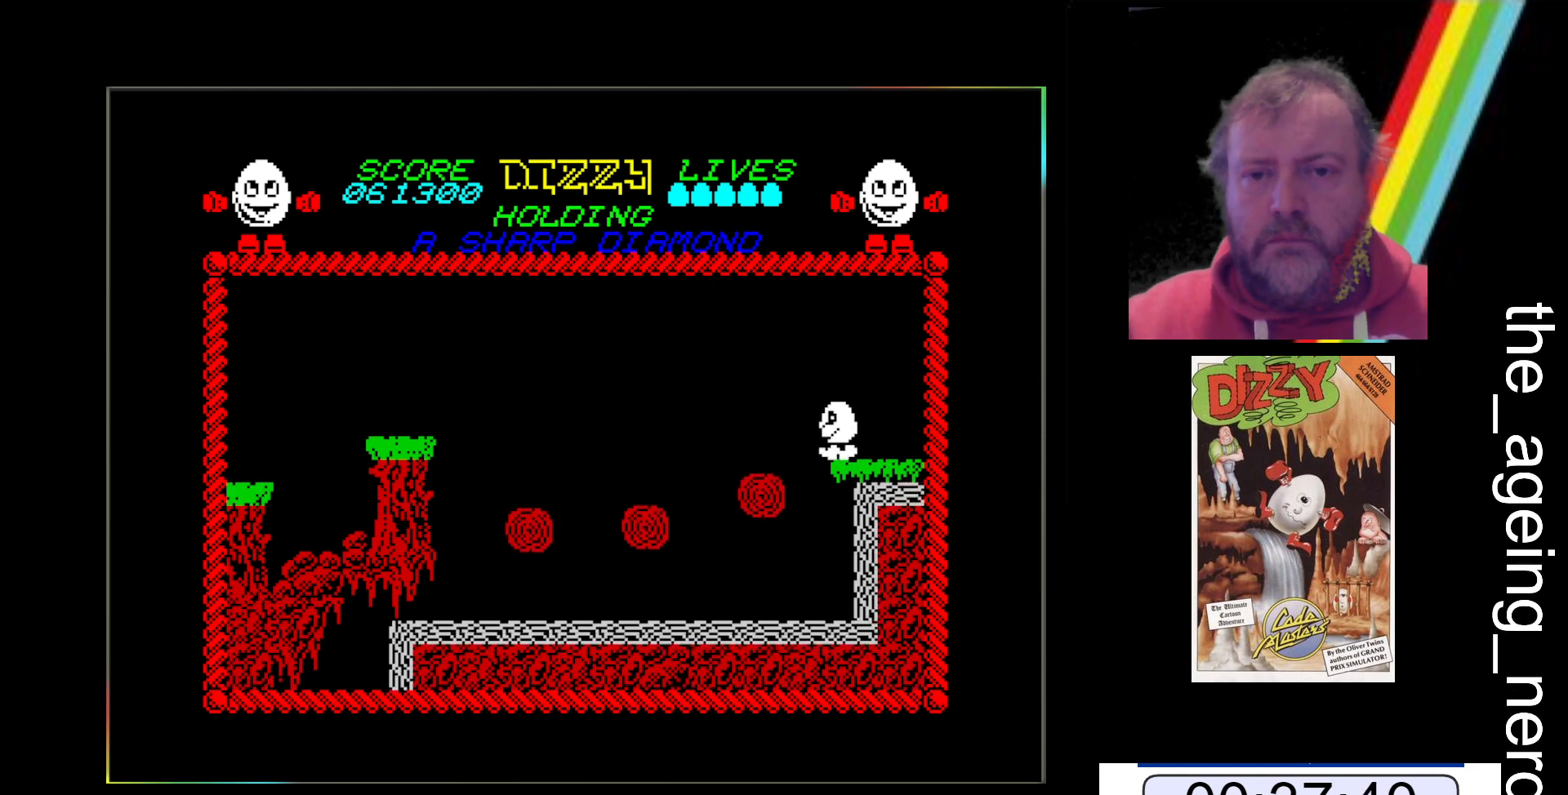
{"keys": ["z"], "events": []}
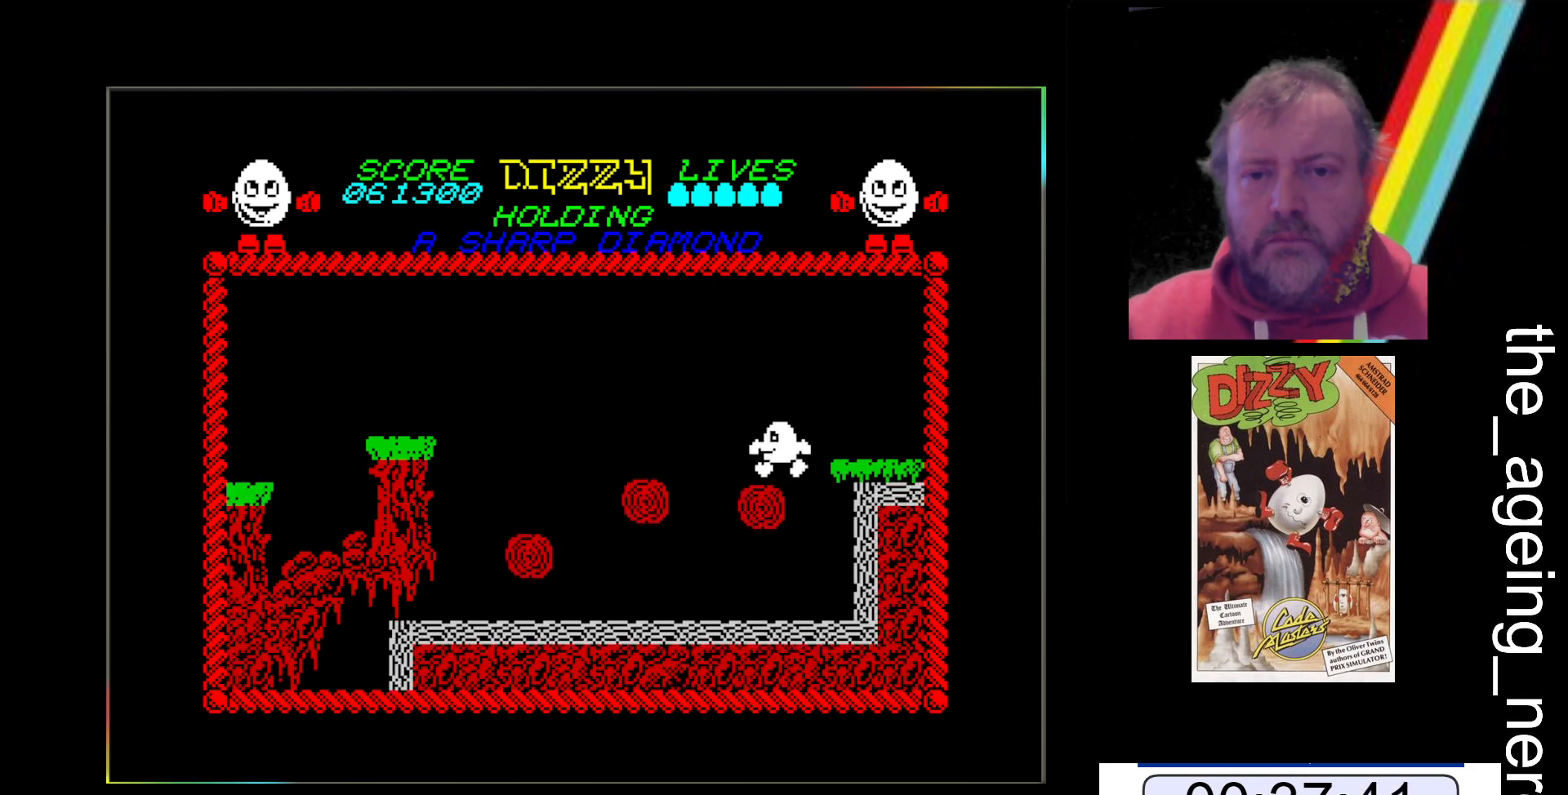
{"keys": [], "events": [[100, "z", "up"]]}
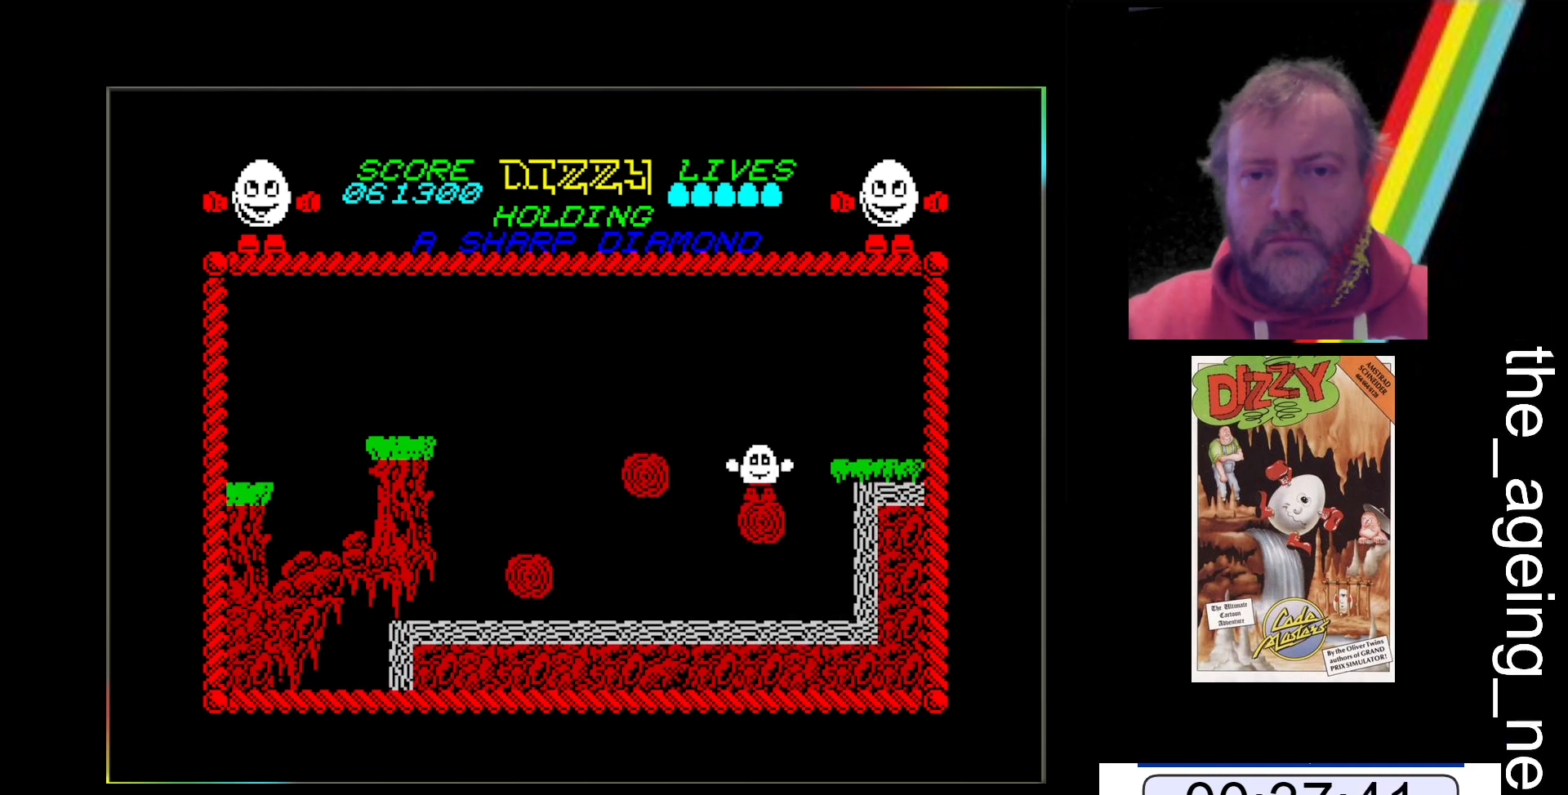
{"keys": [], "events": []}
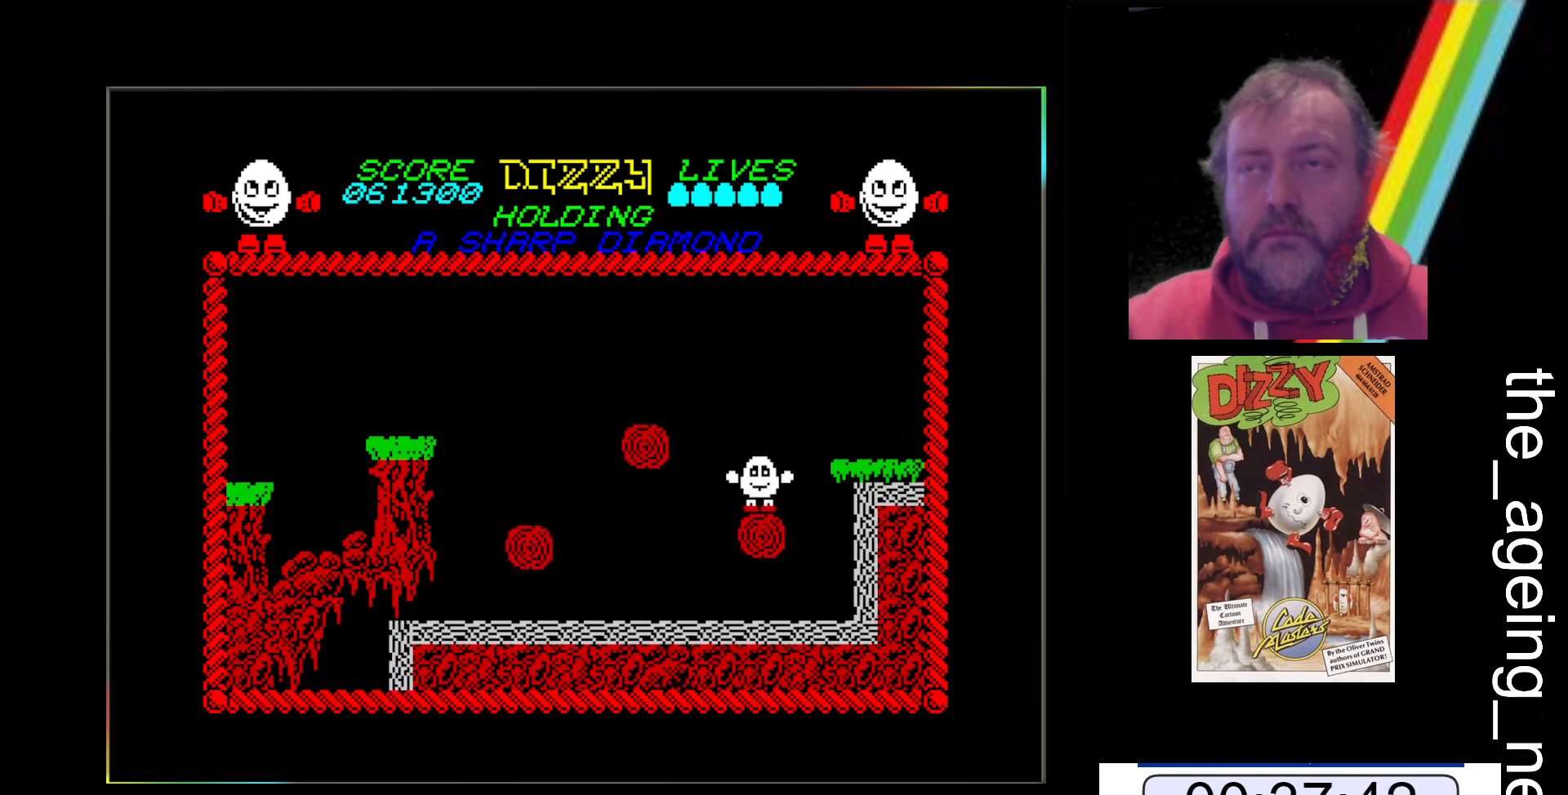
{"keys": [], "events": []}
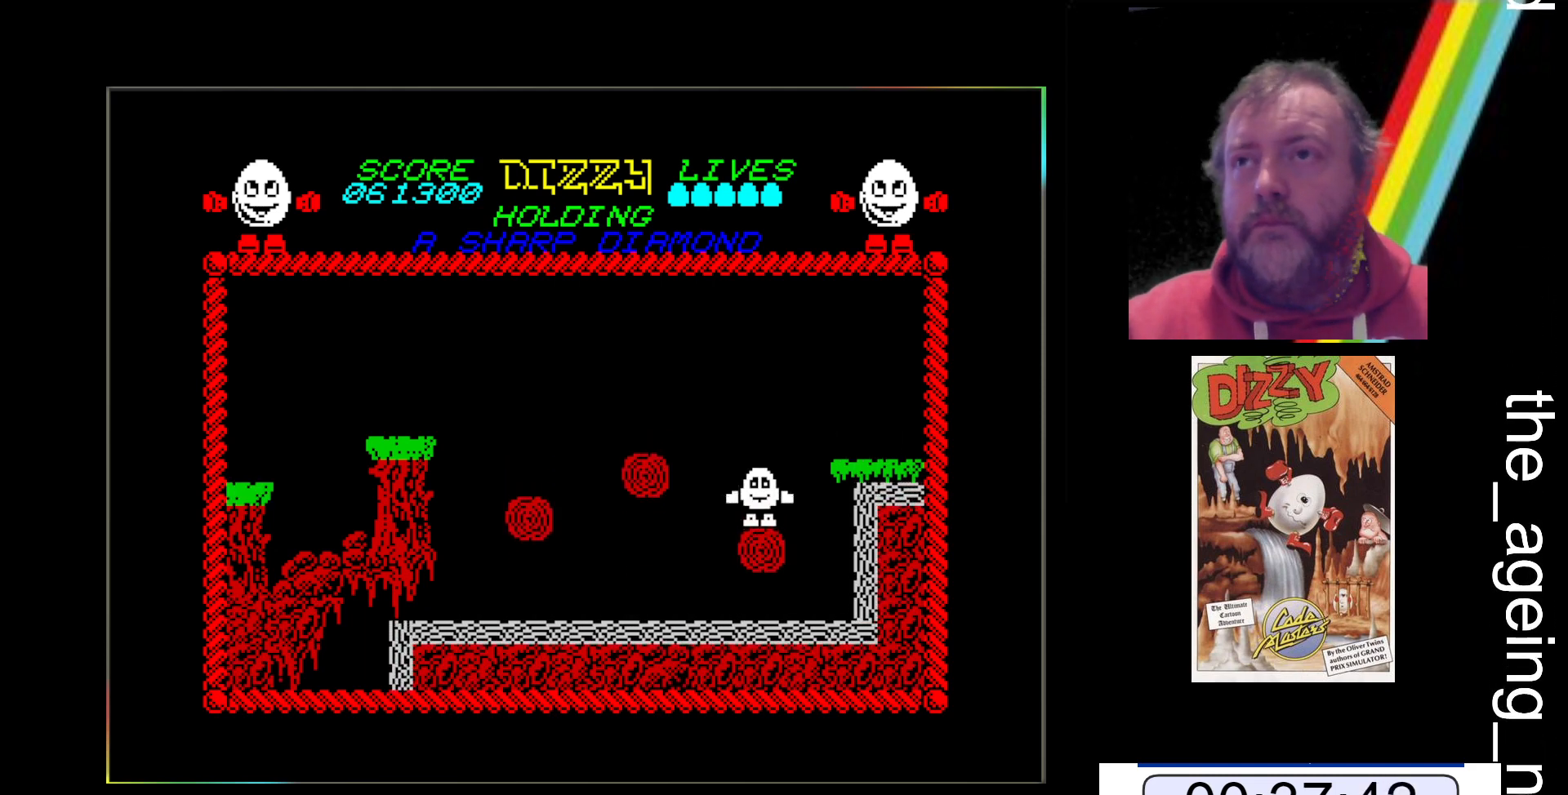
{"keys": [], "events": []}